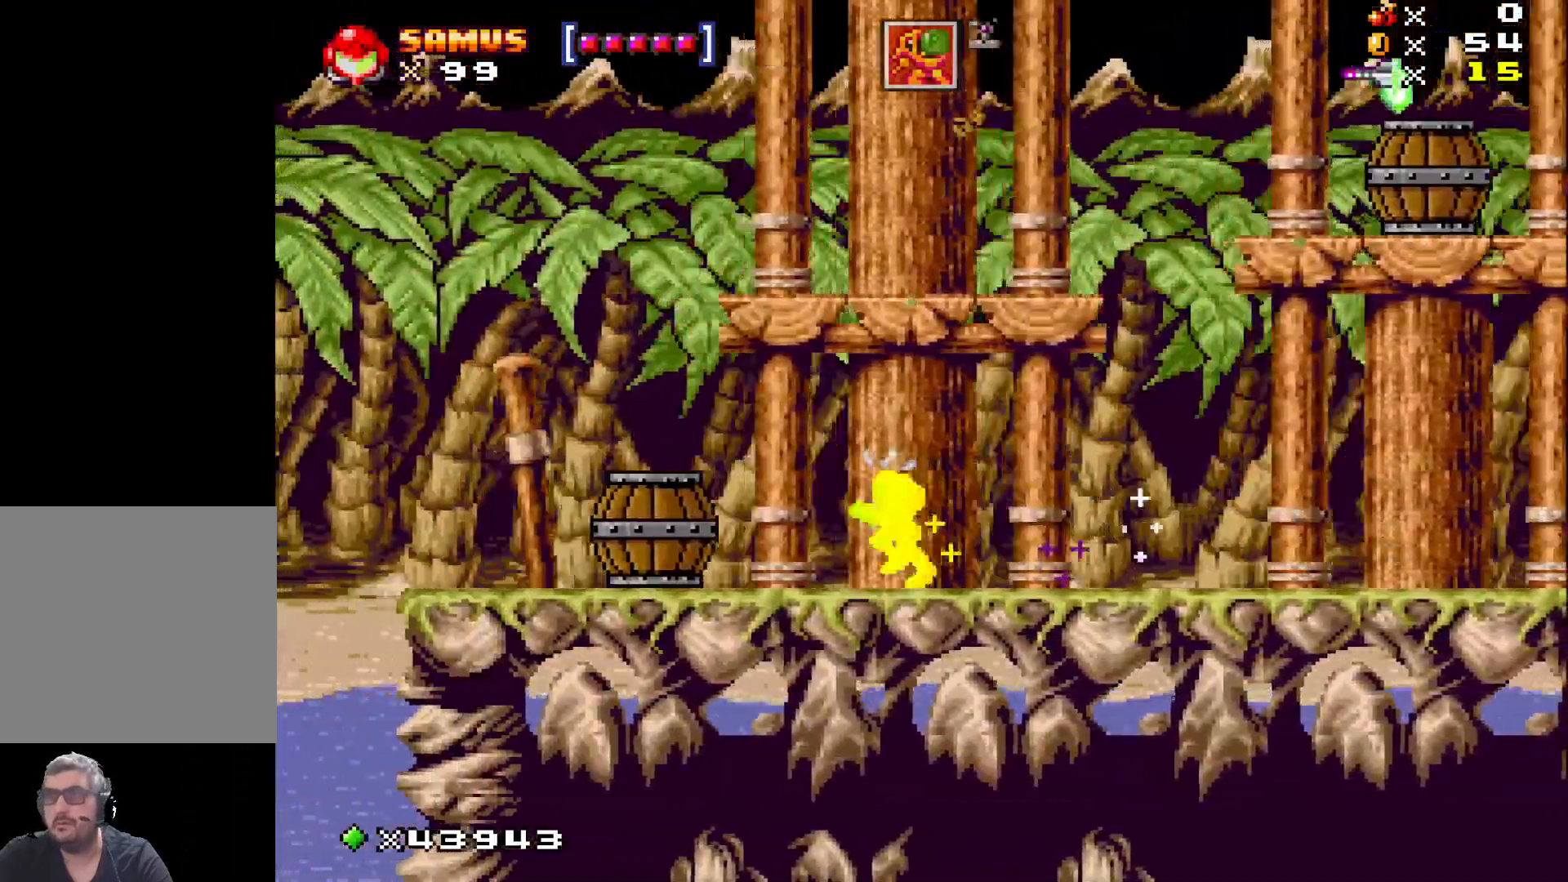
Gameplay with a controller (Xbox layout); each line is a JSON object with the inputs held at the frame after it. "events" lists button and stick changes between this image and that frame as [ms after this image, input, new state], when the widget could be followed in between. Not read: left_stick right_stick.
{"buttons": ["A", "X"], "events": [[117, "X", "up"], [250, "X", "down"], [383, "DPAD_LEFT", "up"], [417, "A", "down"]]}
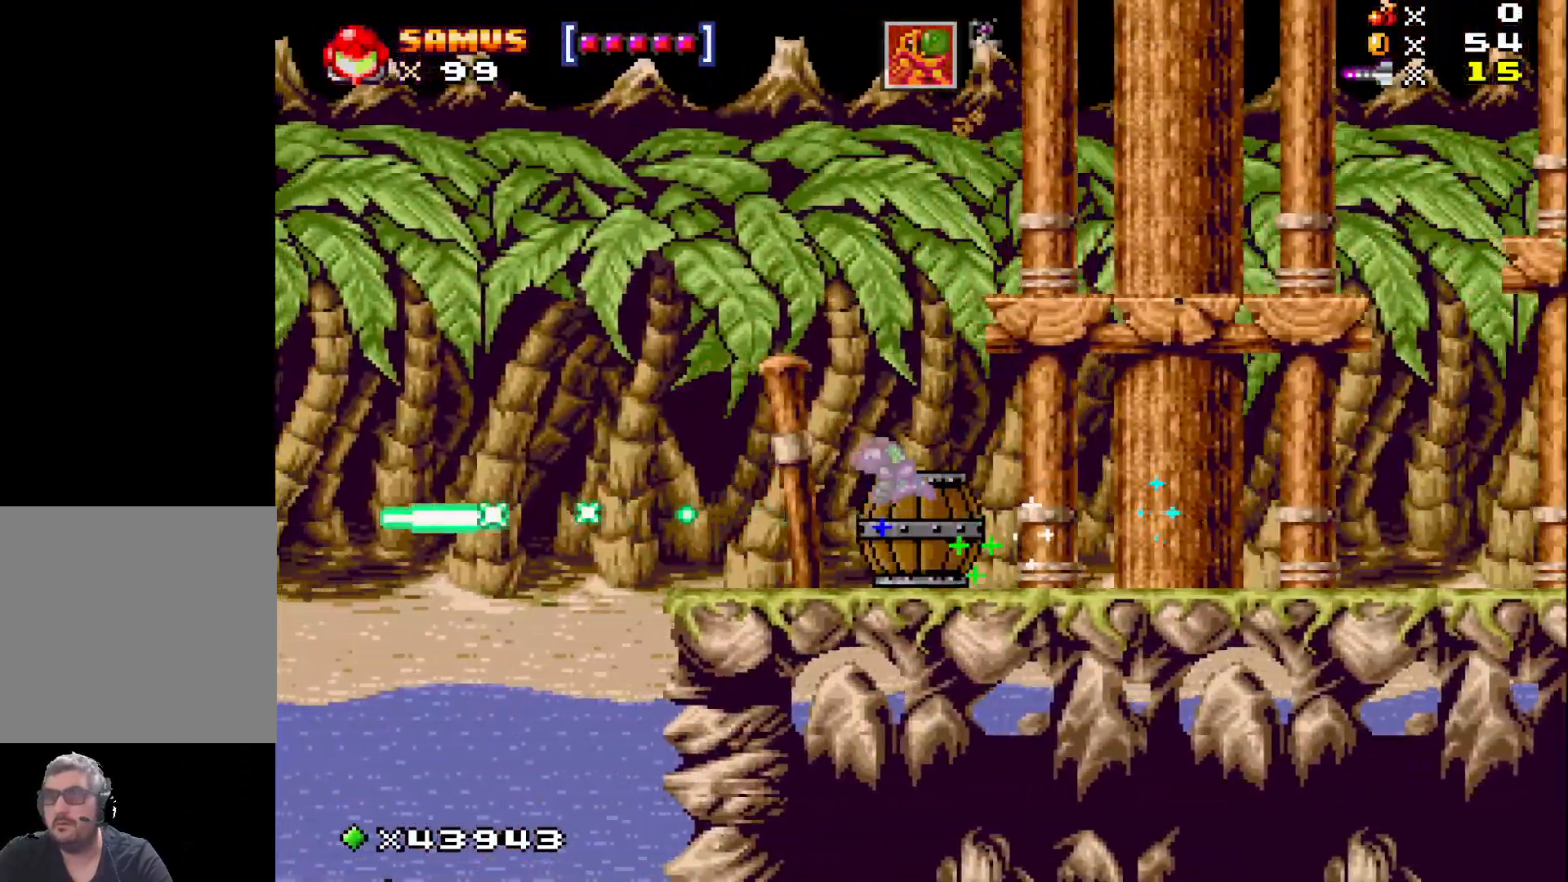
{"buttons": ["A", "X", "DPAD_RIGHT"], "events": [[200, "DPAD_RIGHT", "down"]]}
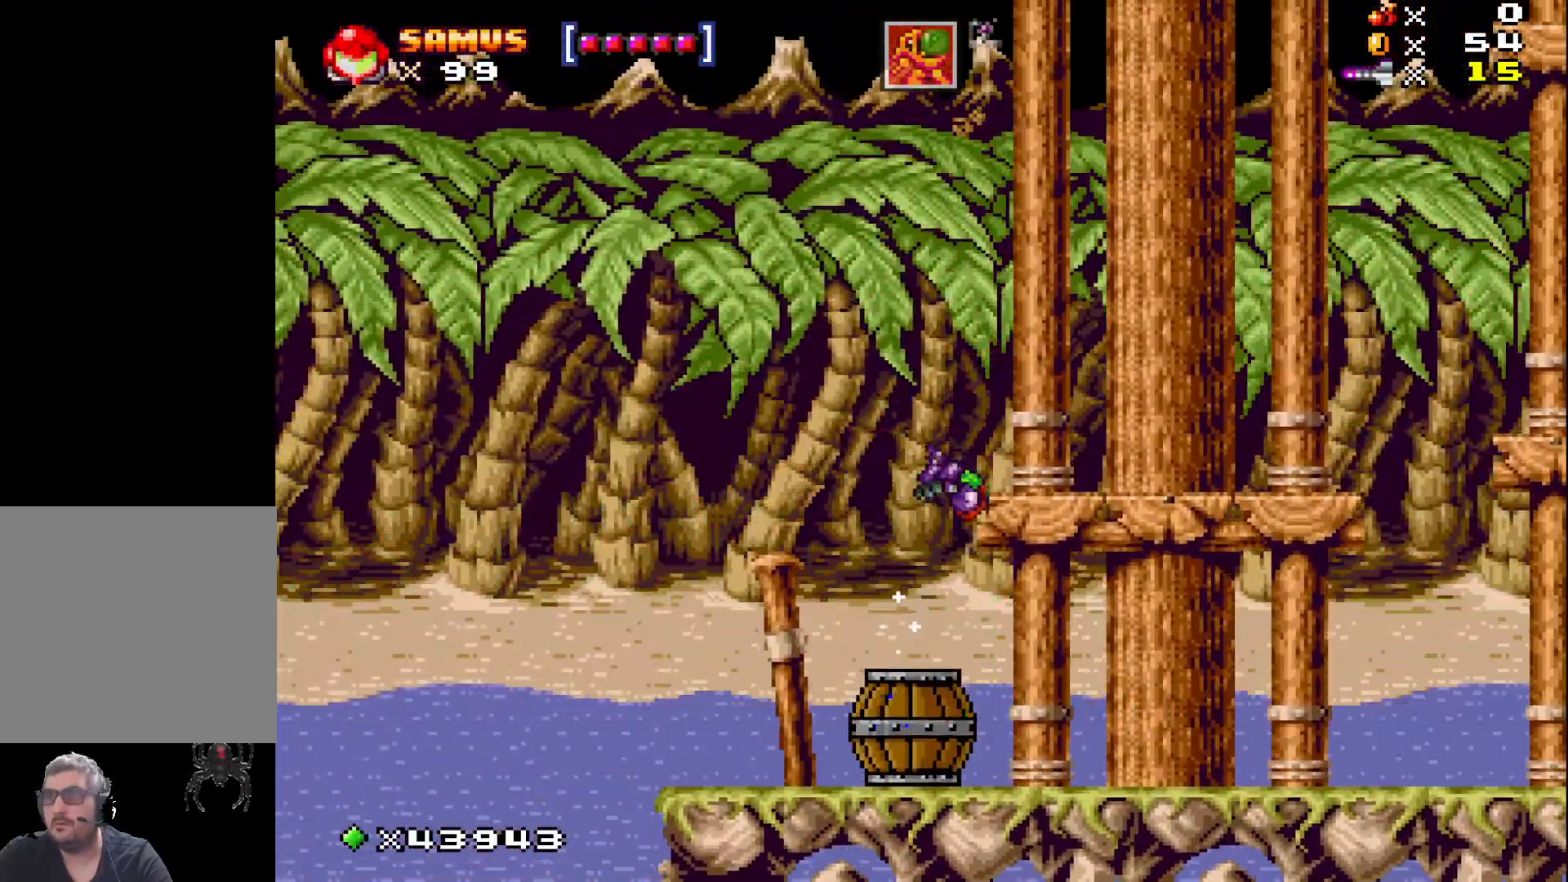
{"buttons": ["X", "DPAD_RIGHT"], "events": [[150, "A", "up"]]}
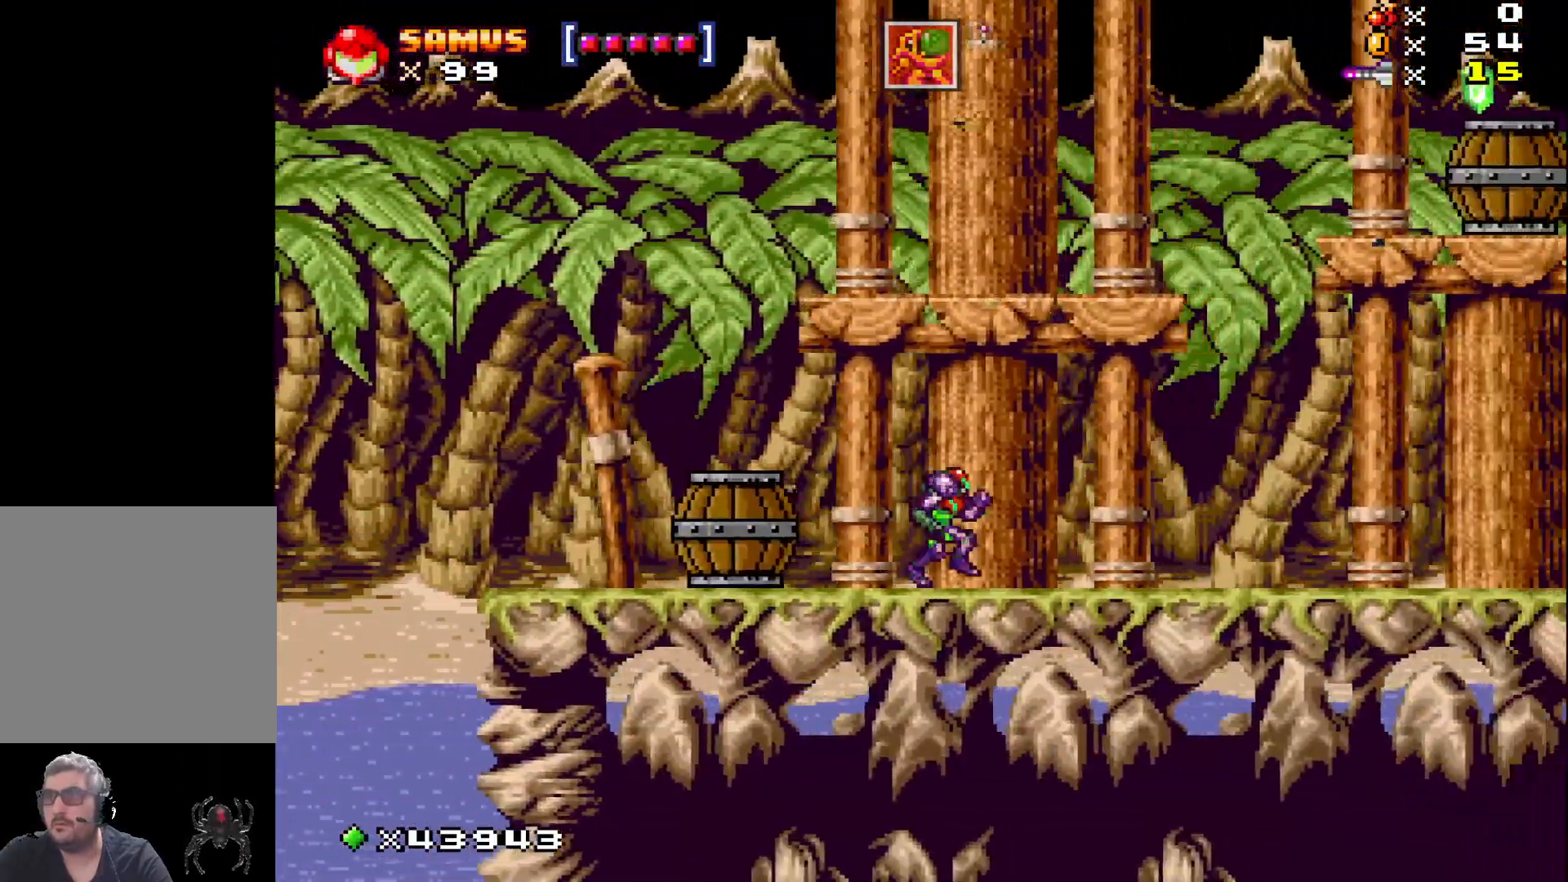
{"buttons": ["X", "DPAD_RIGHT"], "events": []}
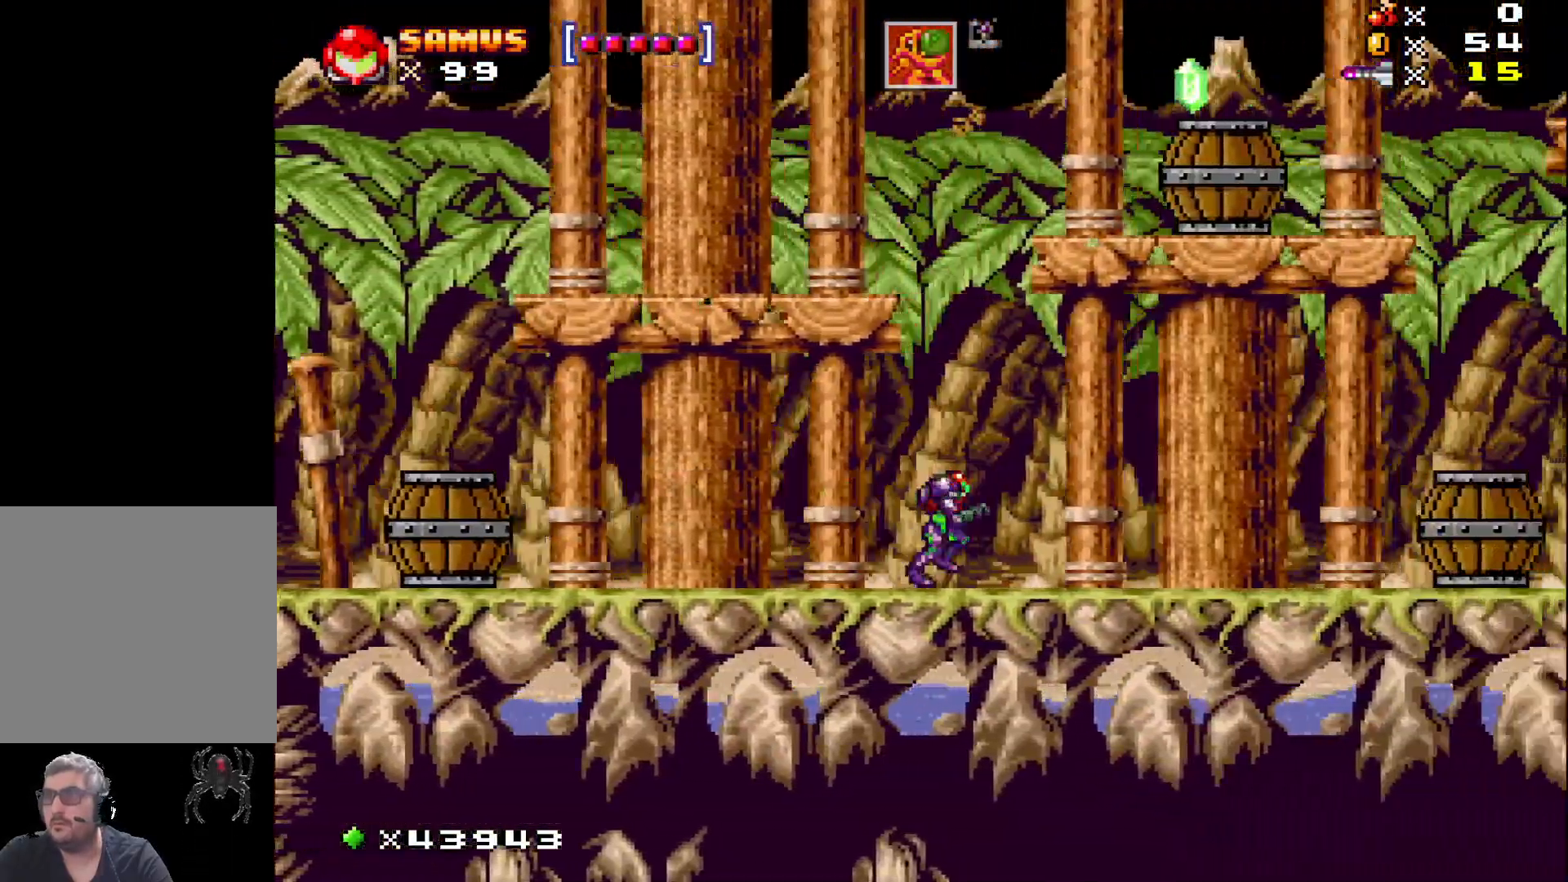
{"buttons": [], "events": [[17, "DPAD_RIGHT", "up"], [67, "X", "up"]]}
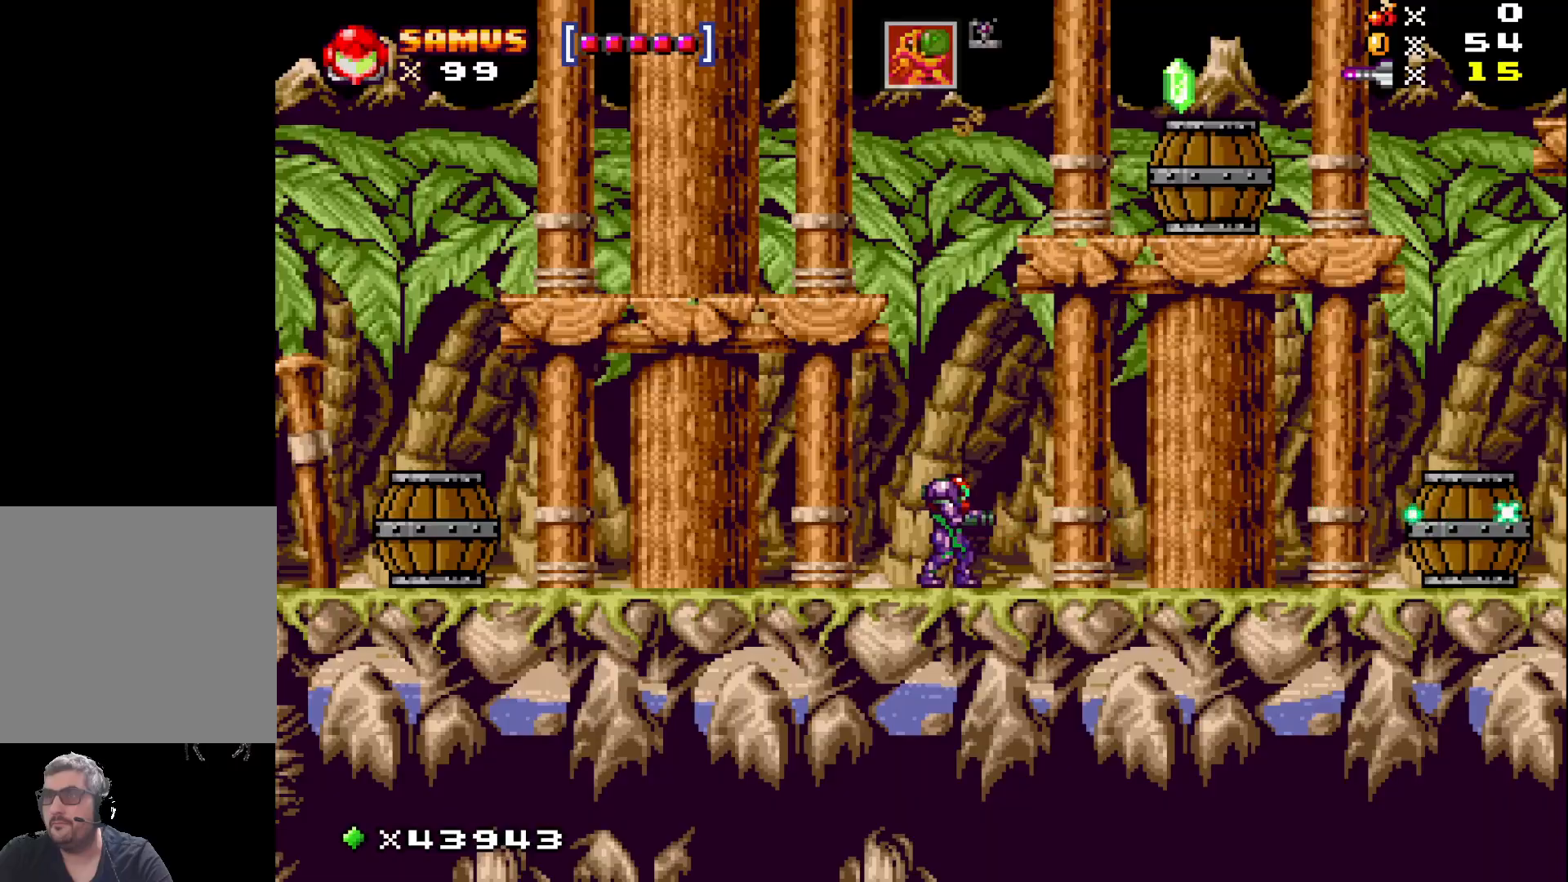
{"buttons": ["DPAD_RIGHT"], "events": [[333, "DPAD_RIGHT", "down"]]}
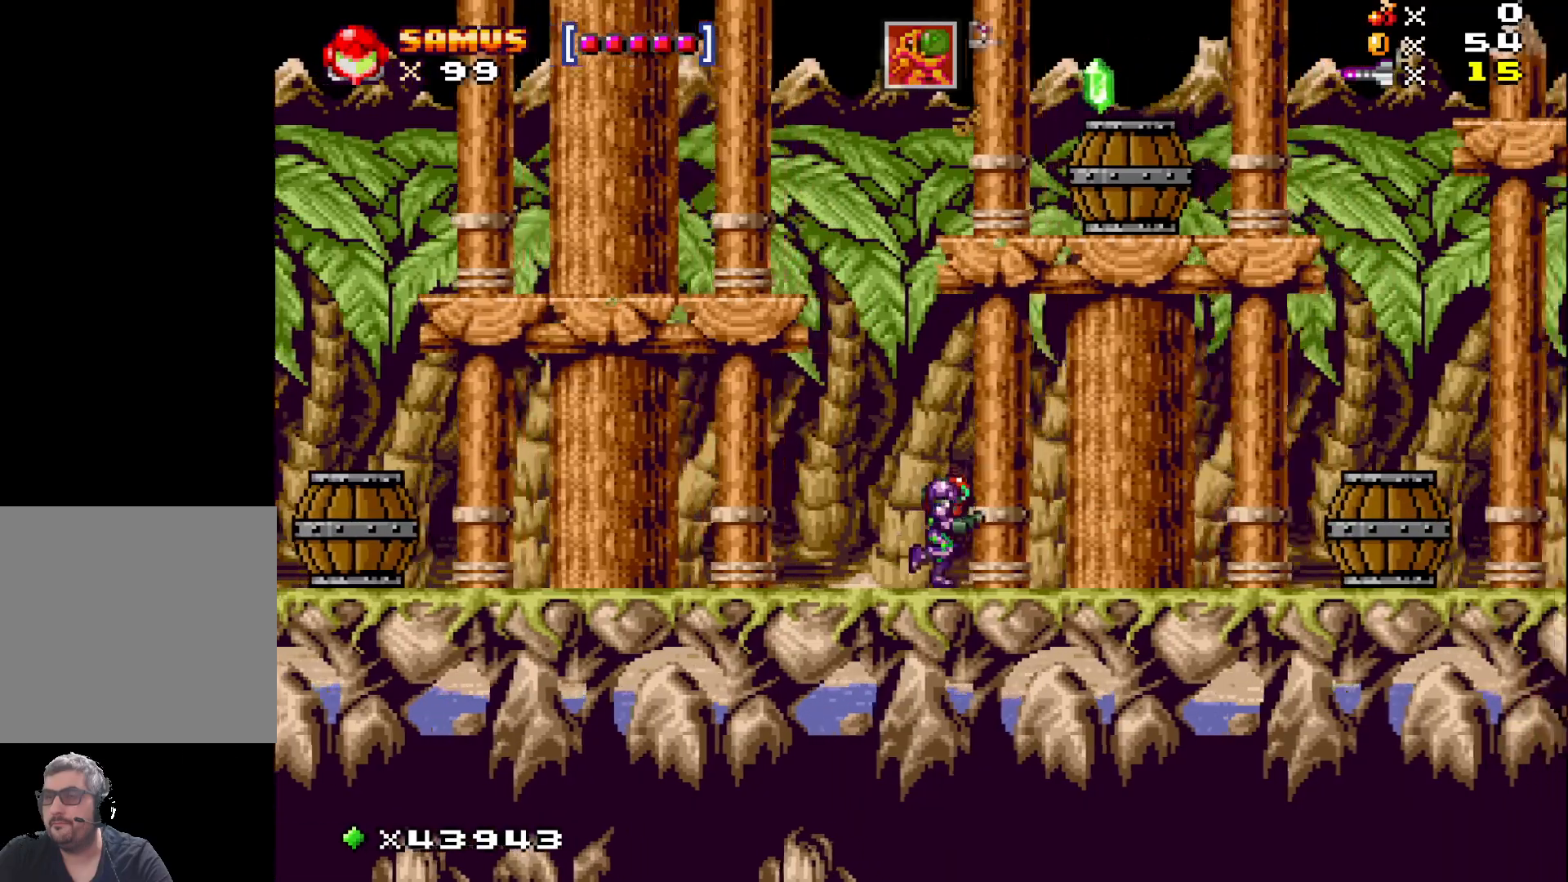
{"buttons": ["DPAD_RIGHT"], "events": []}
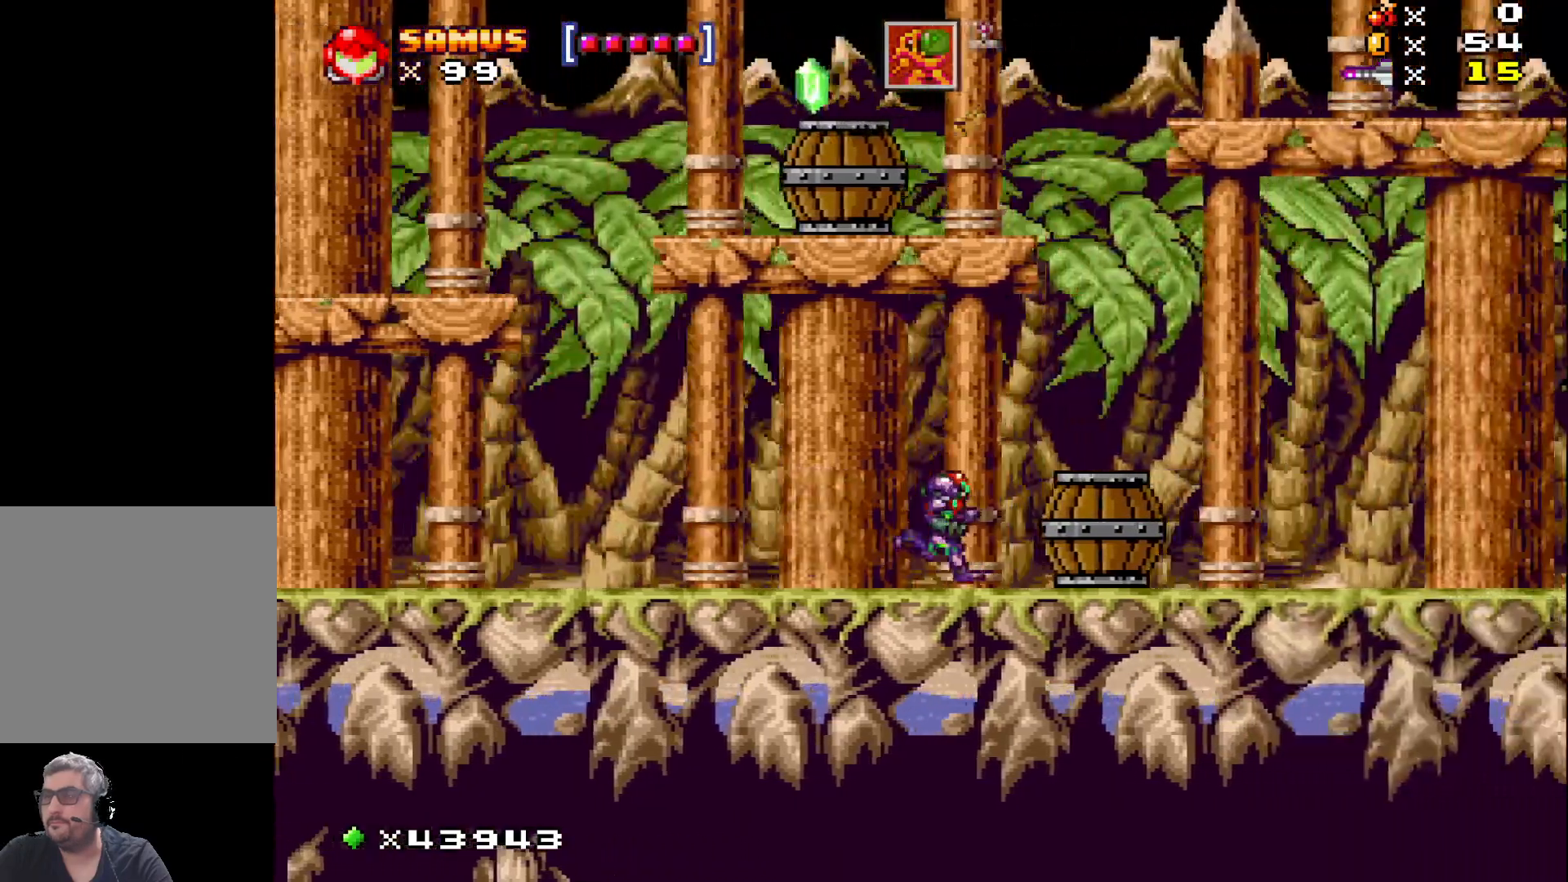
{"buttons": ["DPAD_RIGHT"], "events": []}
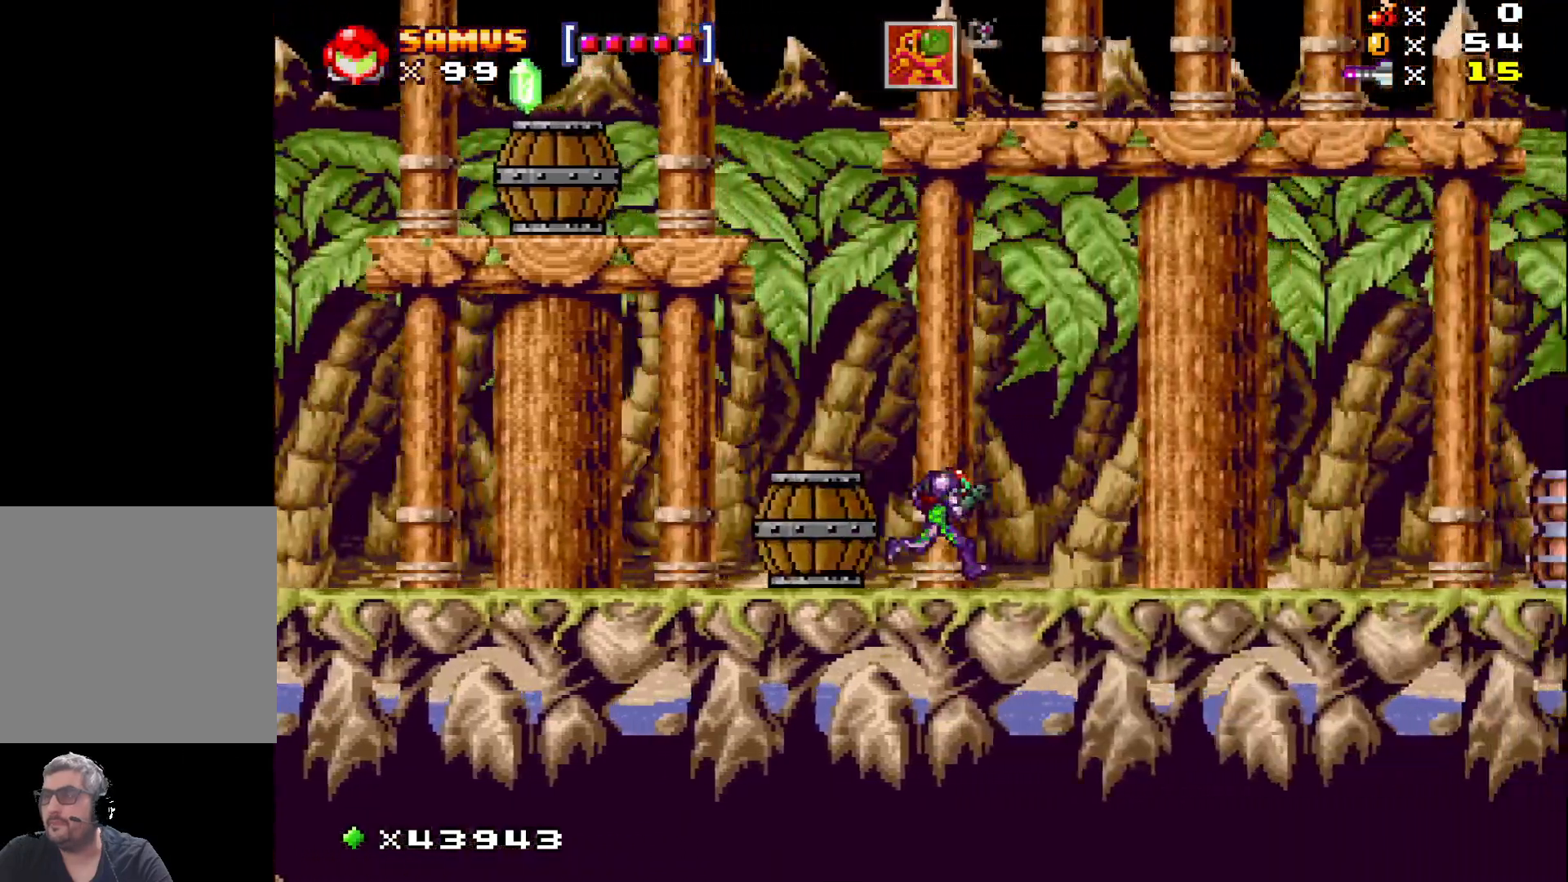
{"buttons": ["DPAD_RIGHT"], "events": []}
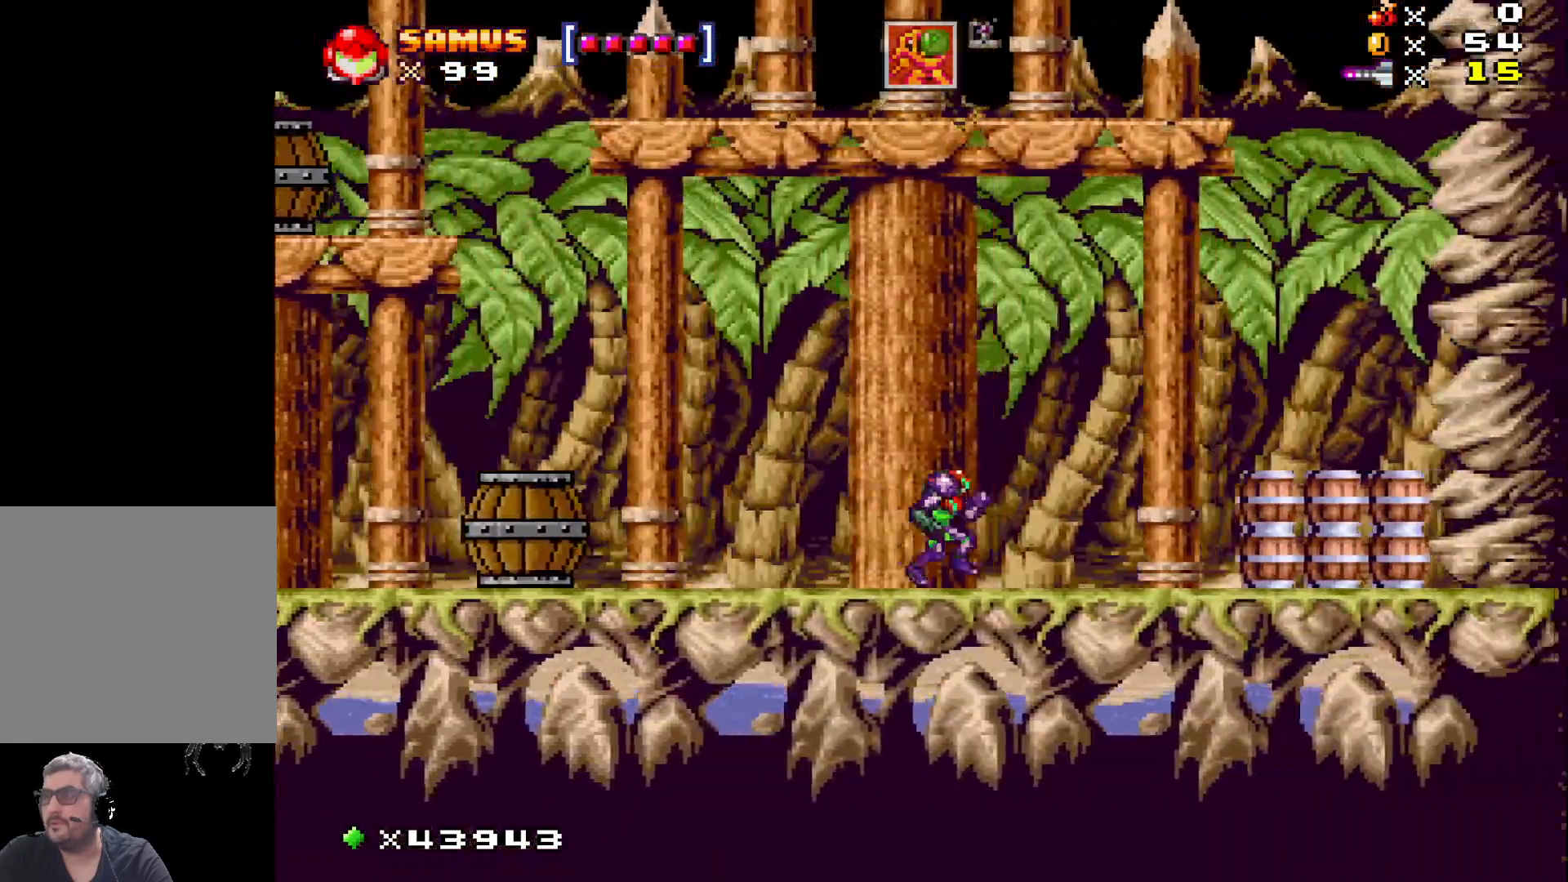
{"buttons": ["DPAD_RIGHT"], "events": [[117, "A", "down"], [317, "A", "up"]]}
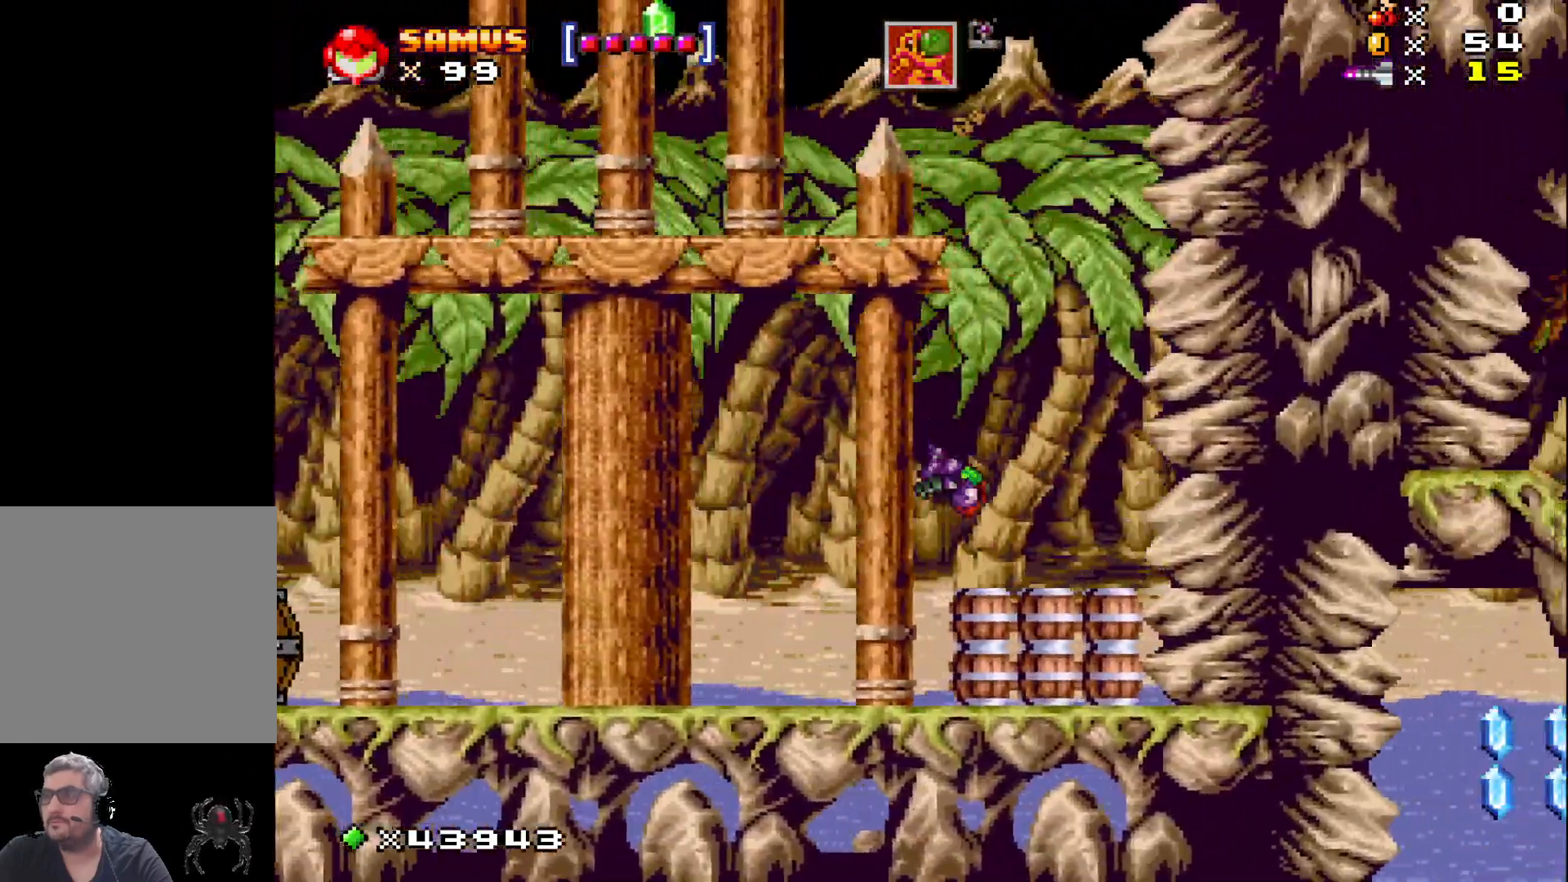
{"buttons": ["X", "DPAD_LEFT"], "events": [[67, "DPAD_RIGHT", "up"], [100, "DPAD_DOWN", "down"], [217, "X", "down"], [467, "DPAD_DOWN", "up"], [467, "DPAD_LEFT", "down"]]}
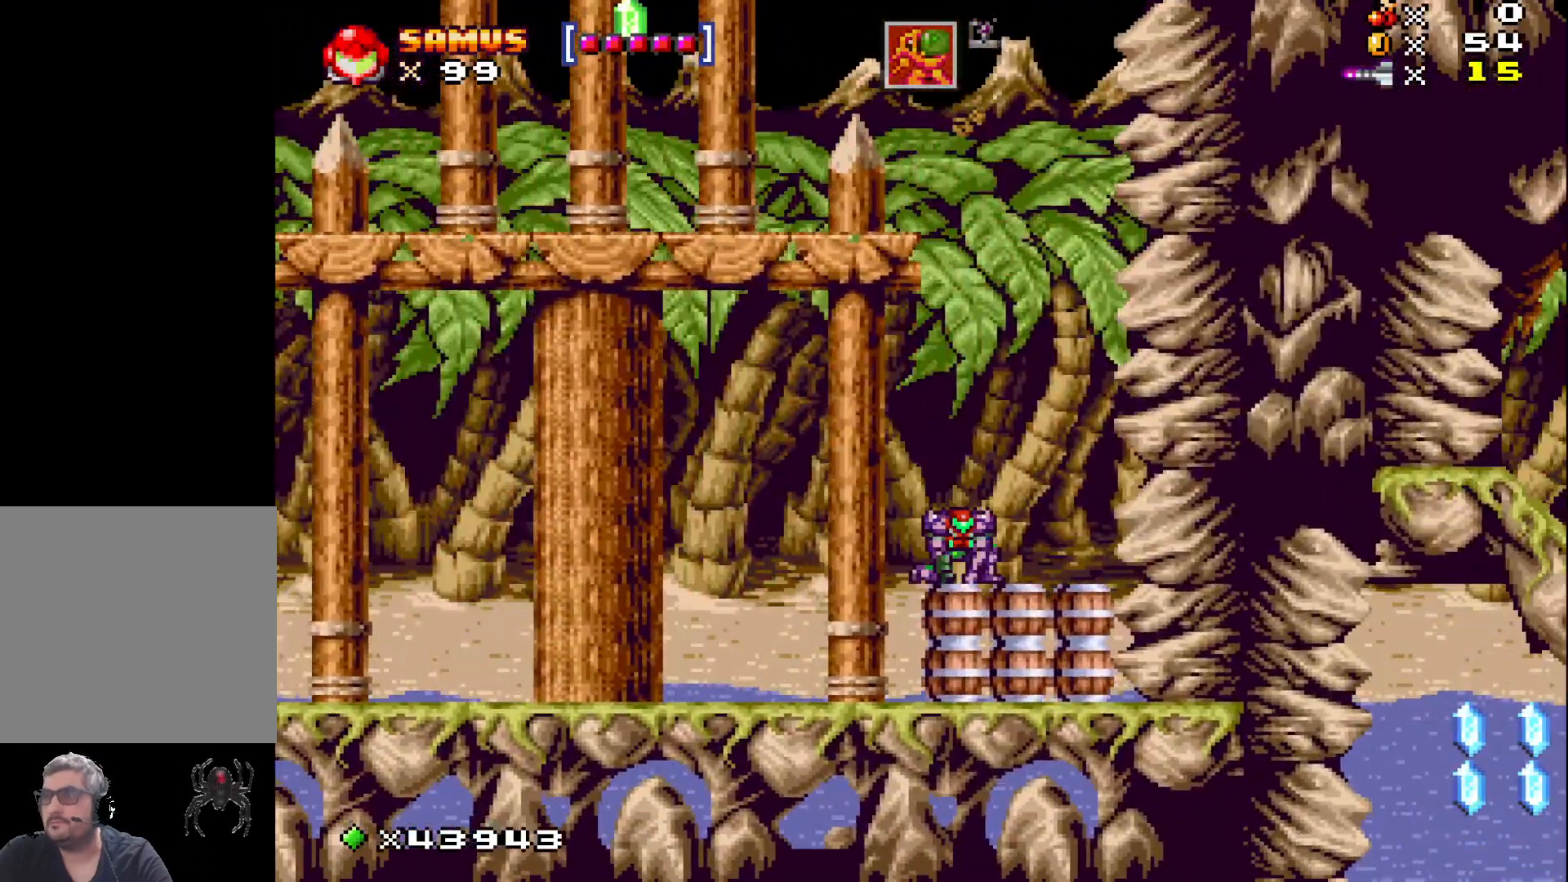
{"buttons": ["X", "DPAD_LEFT"], "events": []}
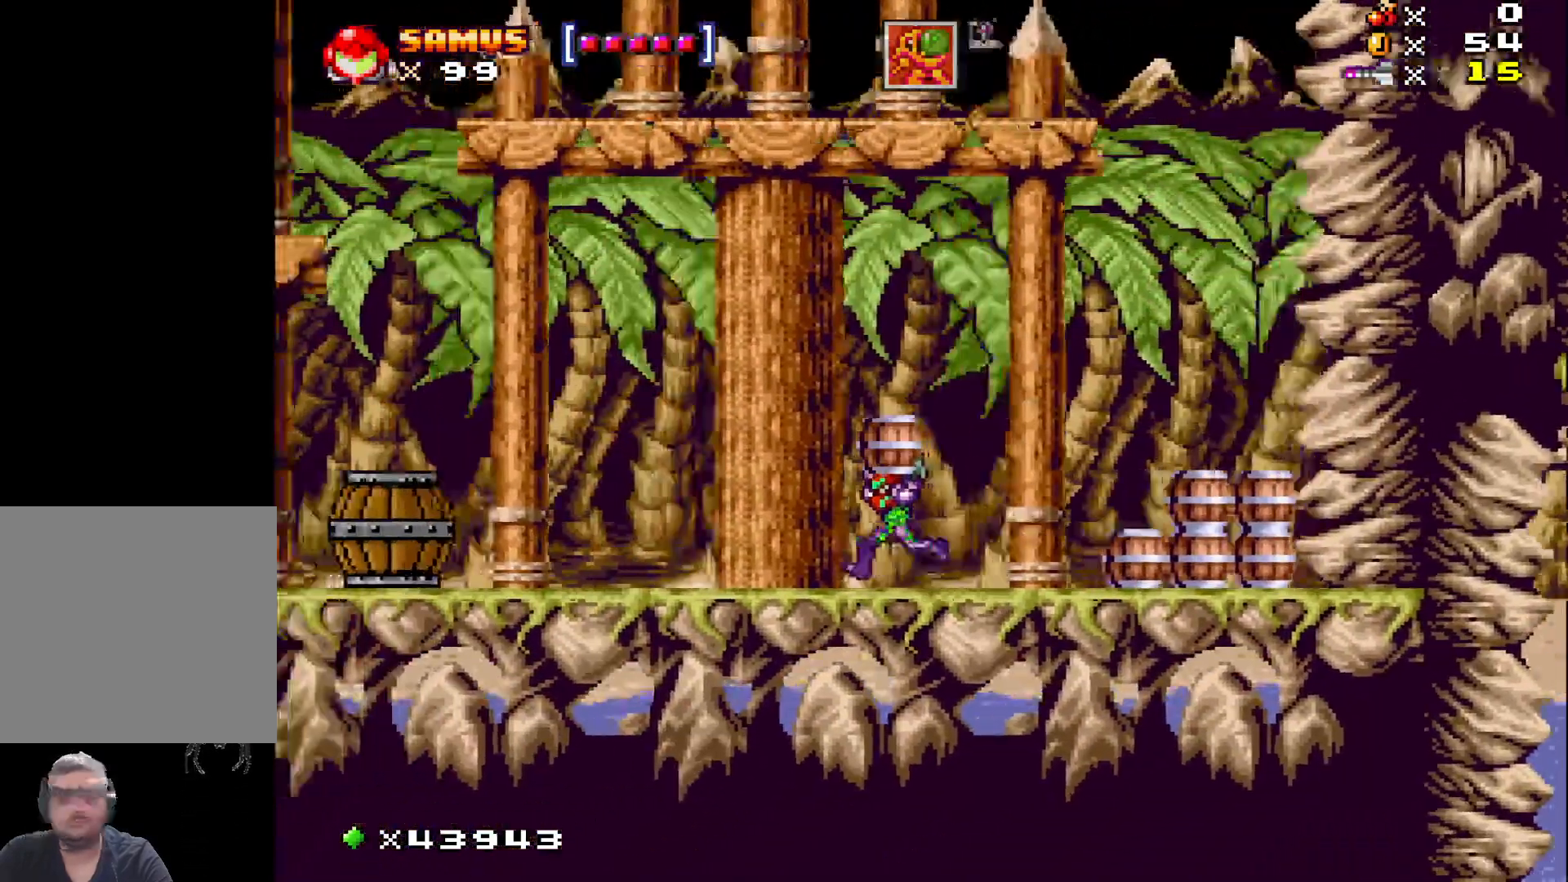
{"buttons": ["X", "DPAD_LEFT"], "events": []}
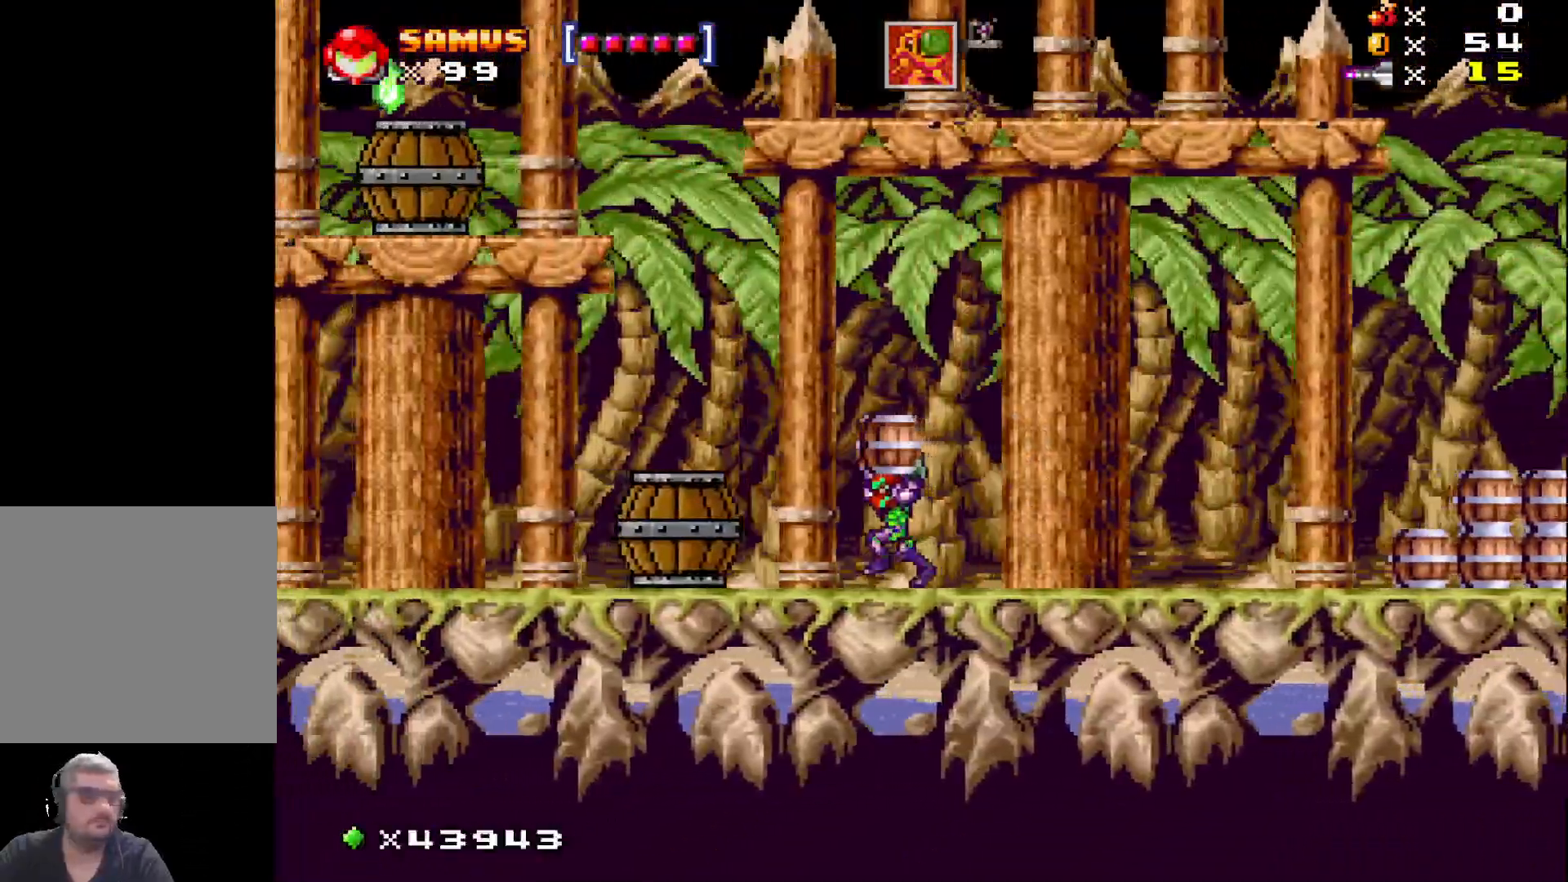
{"buttons": ["X", "DPAD_LEFT"], "events": []}
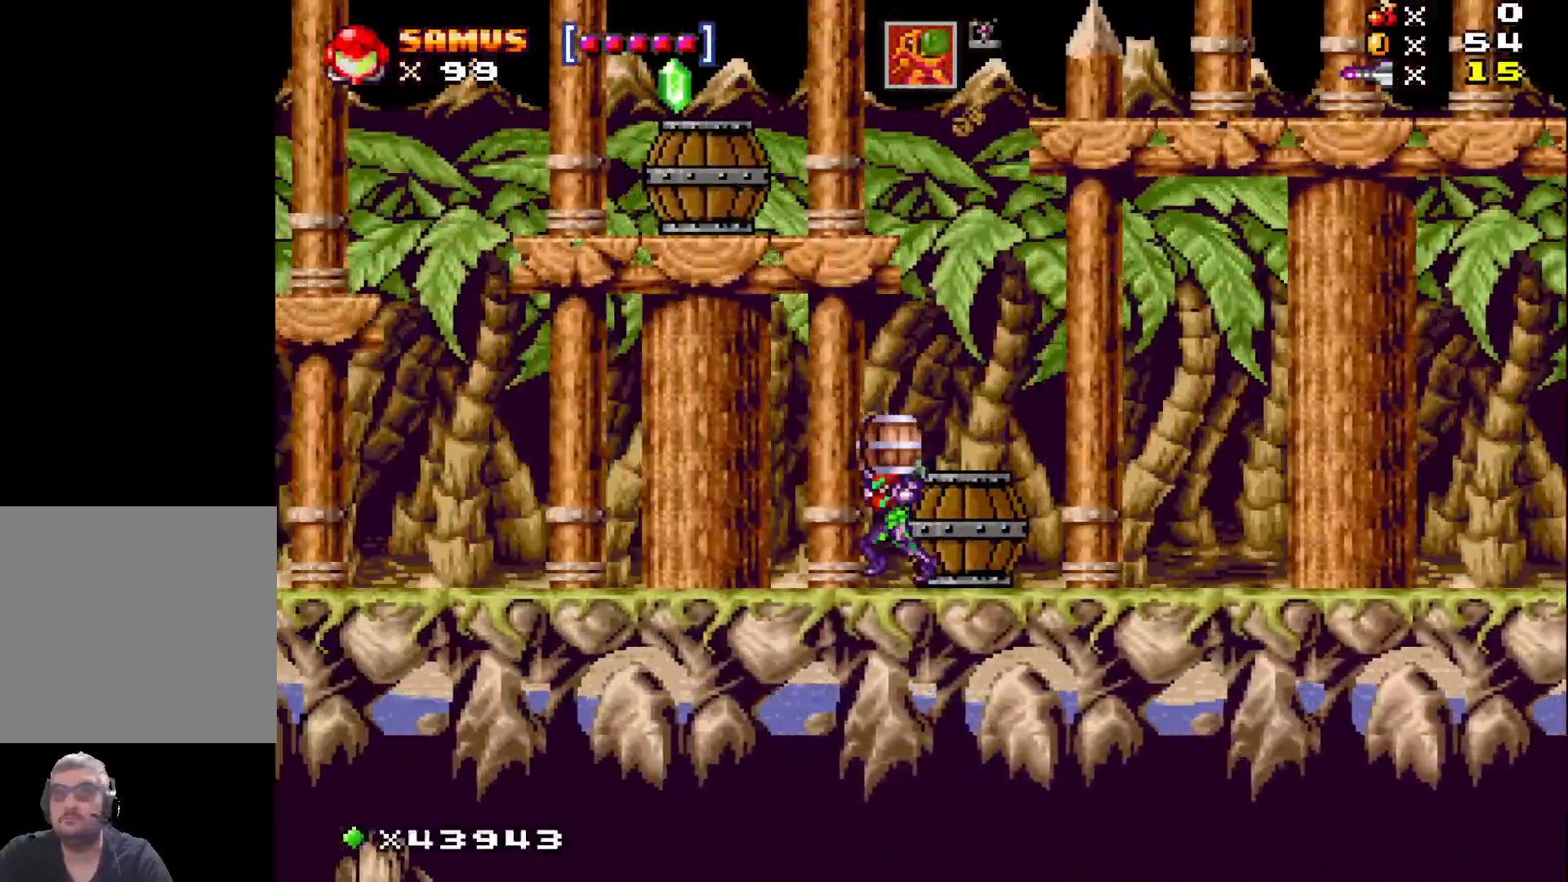
{"buttons": ["X", "DPAD_LEFT"], "events": []}
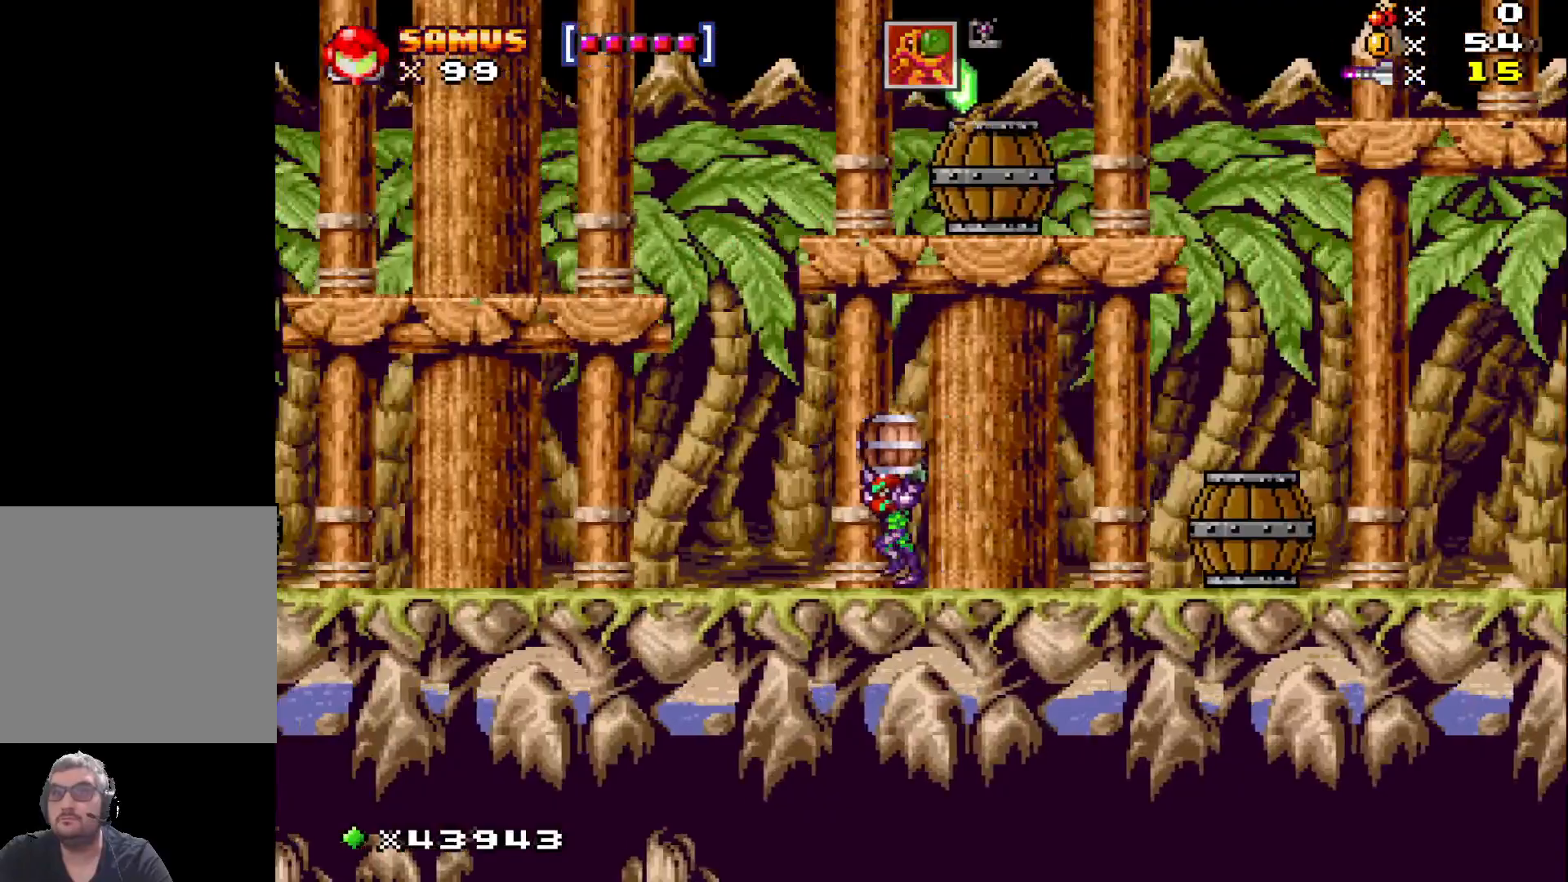
{"buttons": ["X", "DPAD_UP"], "events": [[217, "DPAD_LEFT", "up"], [283, "DPAD_UP", "down"], [300, "X", "up"], [450, "X", "down"]]}
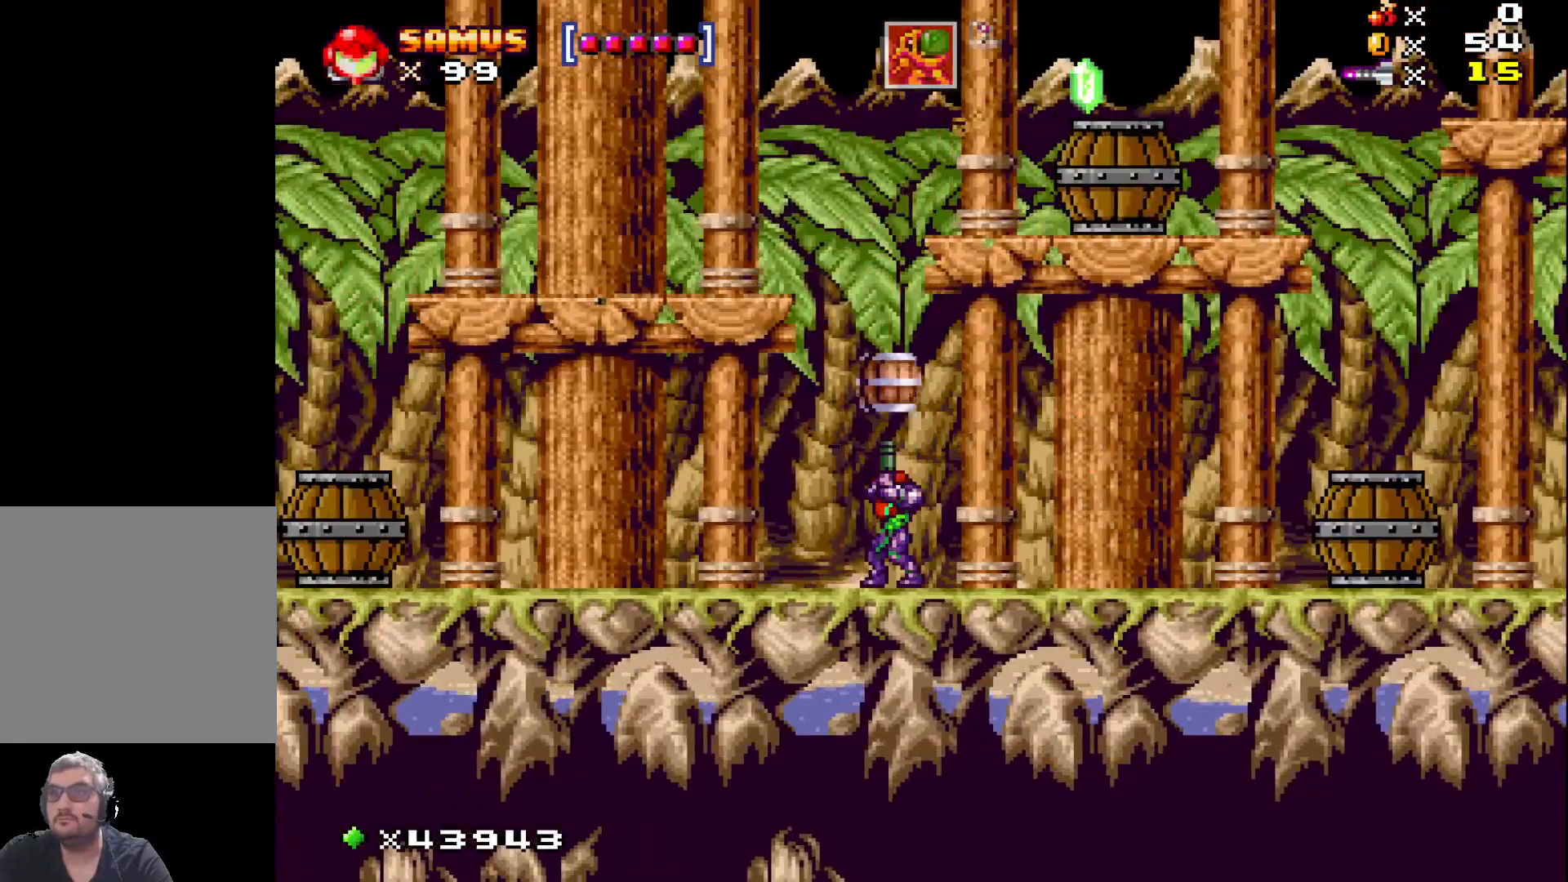
{"buttons": ["X"], "events": [[133, "DPAD_LEFT", "down"], [133, "DPAD_UP", "up"], [450, "DPAD_LEFT", "up"]]}
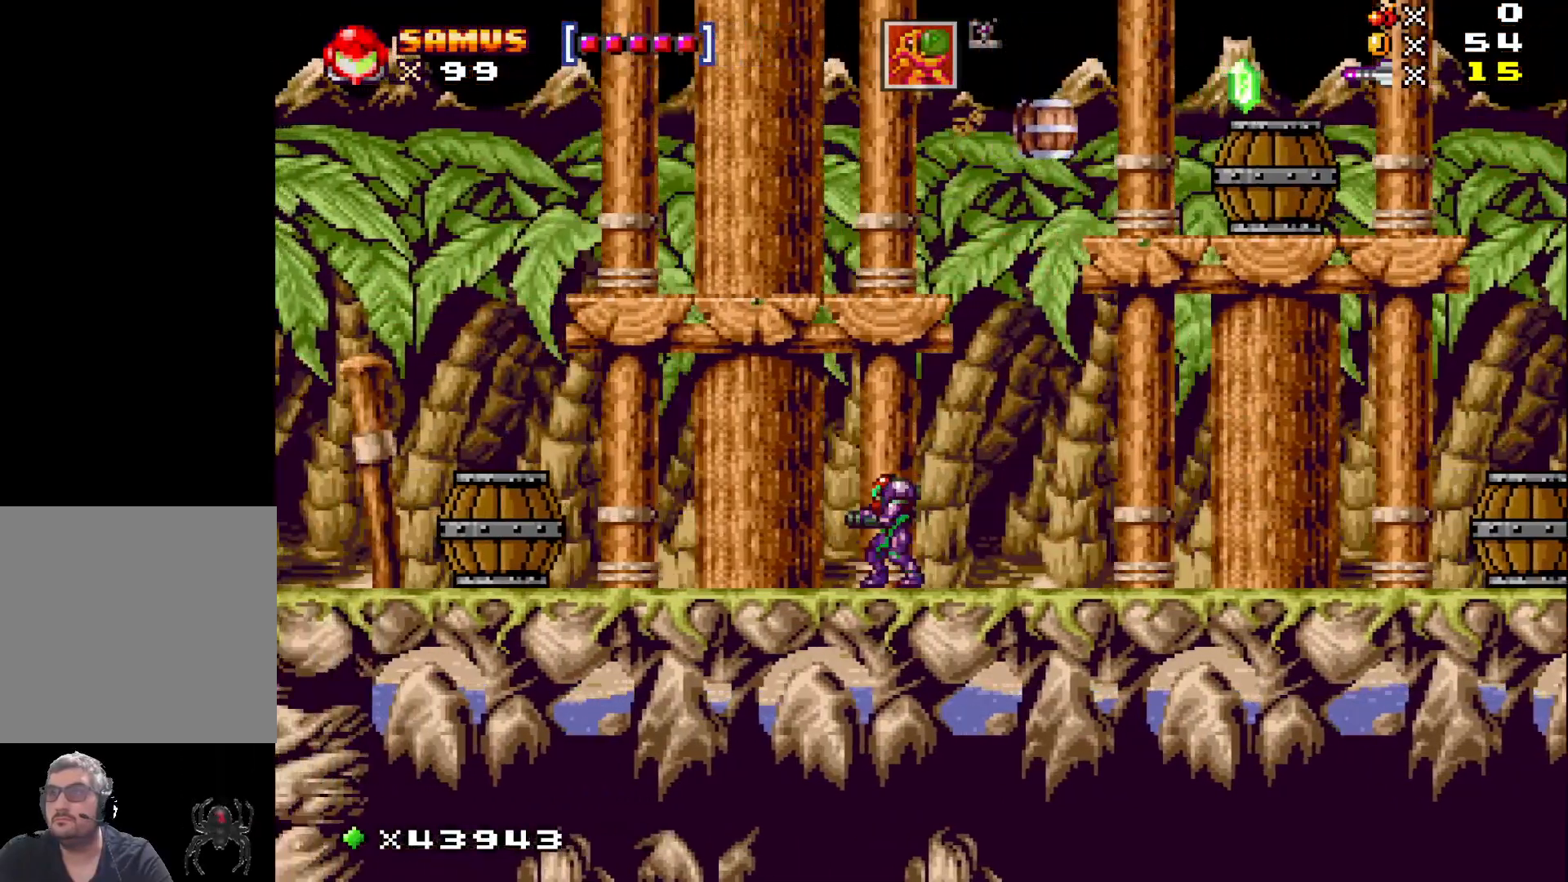
{"buttons": ["X"], "events": []}
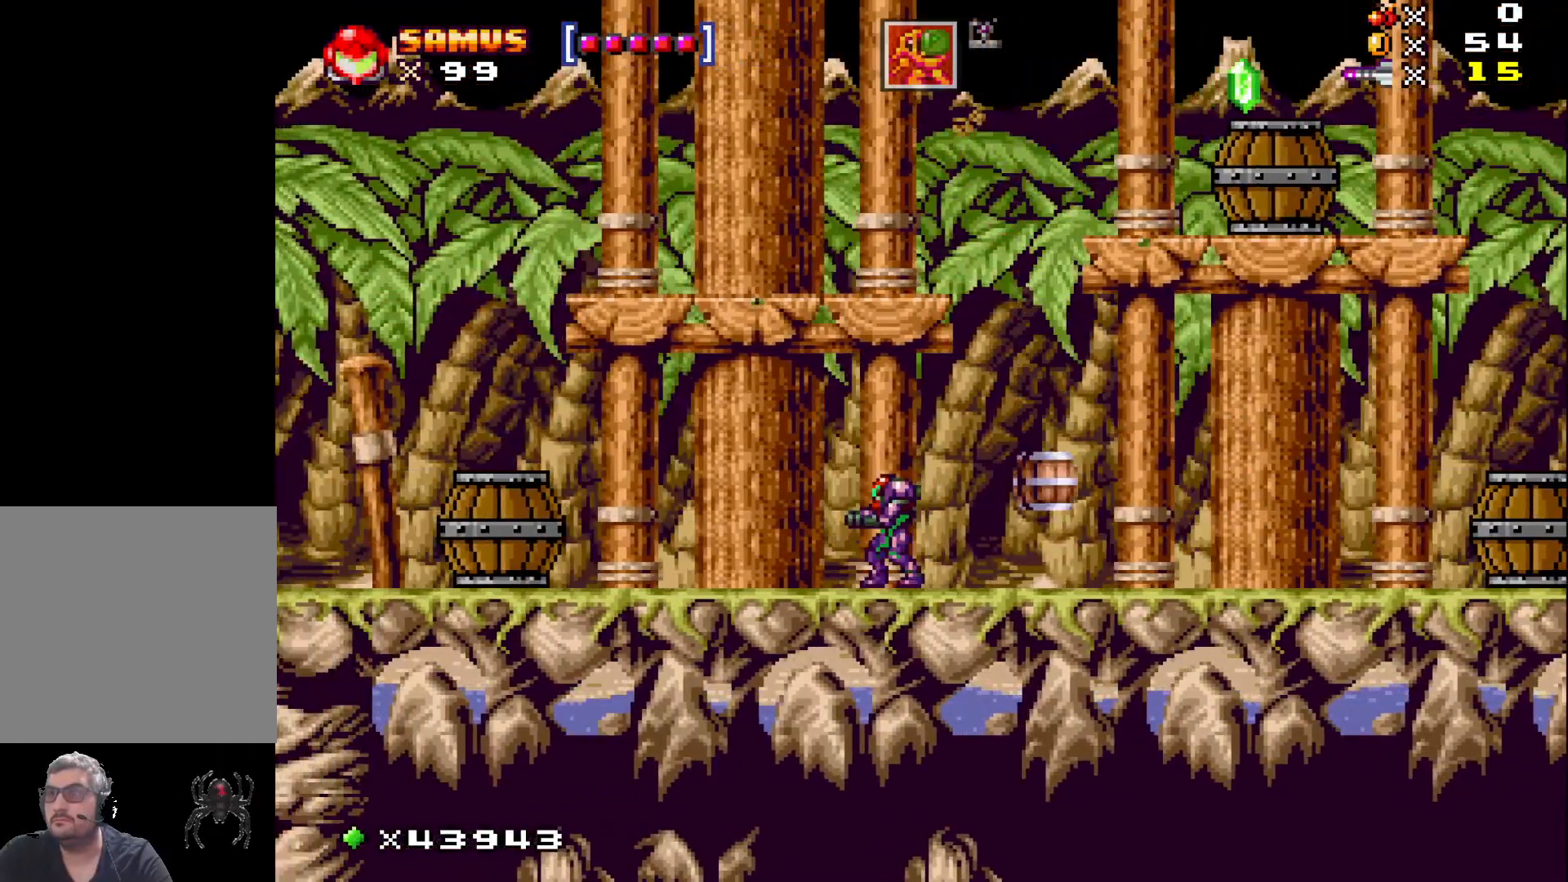
{"buttons": ["X", "DPAD_RIGHT"], "events": [[233, "DPAD_RIGHT", "down"], [283, "A", "down"], [383, "A", "up"]]}
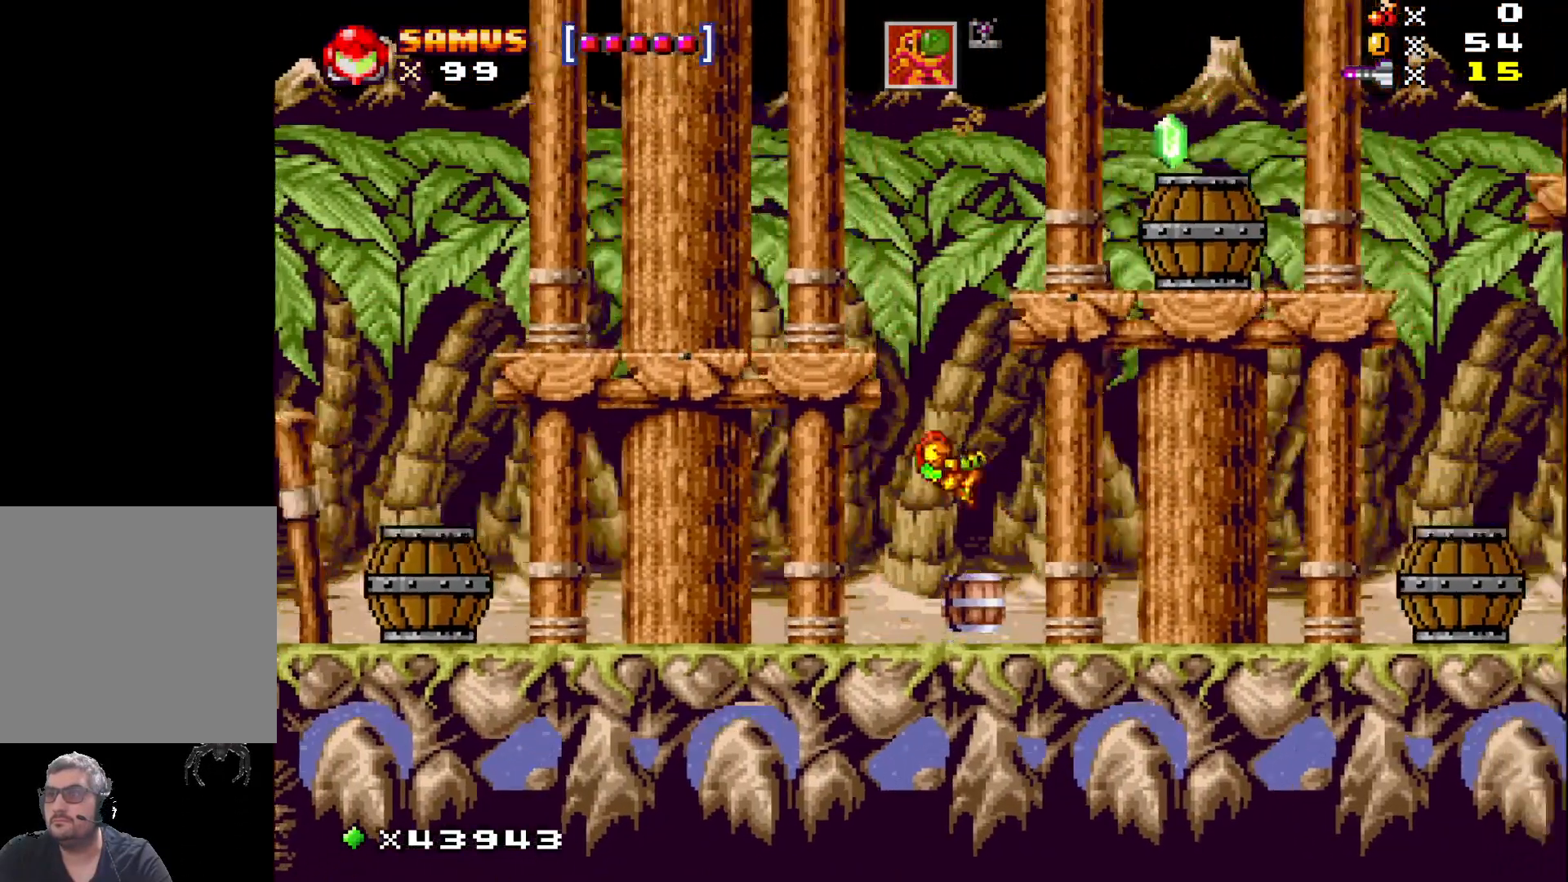
{"buttons": ["A", "X"], "events": [[33, "DPAD_RIGHT", "up"], [400, "A", "down"]]}
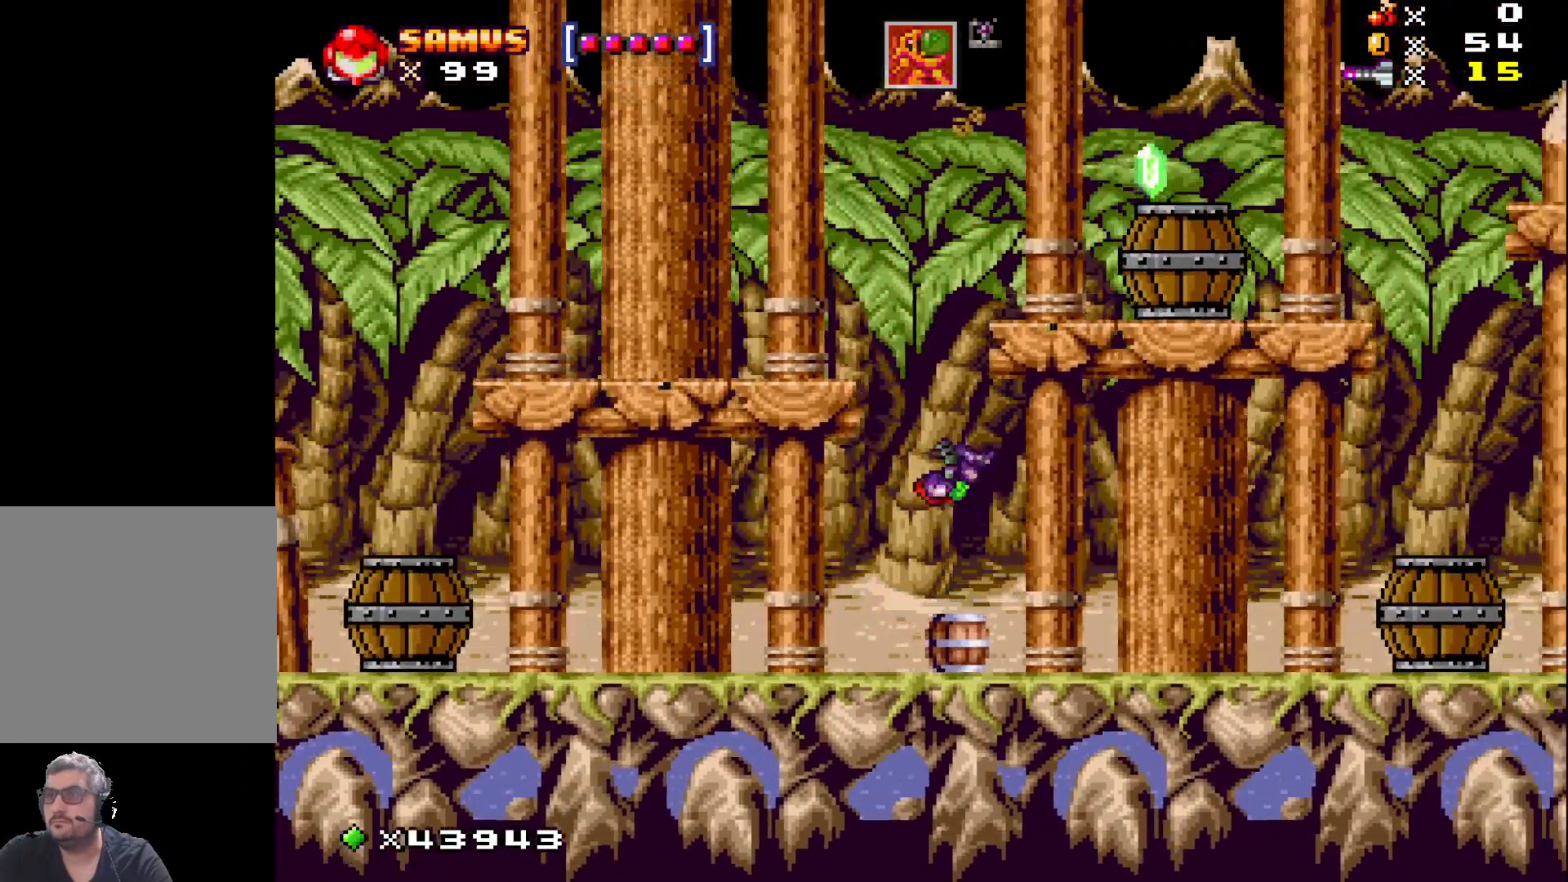
{"buttons": ["X"], "events": [[50, "DPAD_LEFT", "down"], [350, "A", "up"], [467, "DPAD_LEFT", "up"]]}
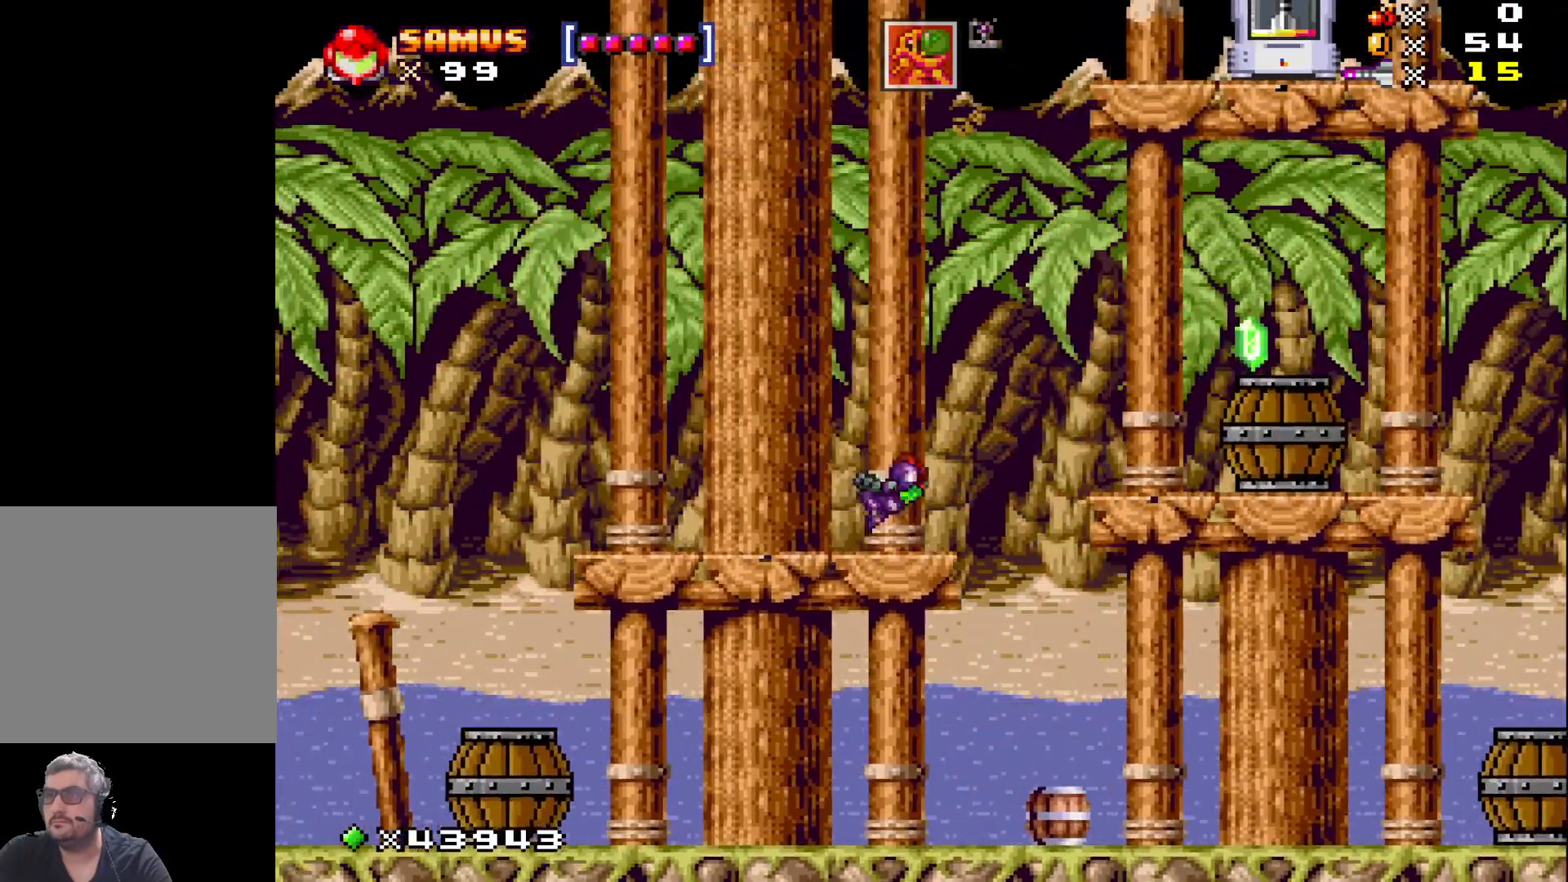
{"buttons": ["X", "DPAD_RIGHT"], "events": [[117, "DPAD_RIGHT", "down"], [150, "A", "down"], [383, "A", "up"]]}
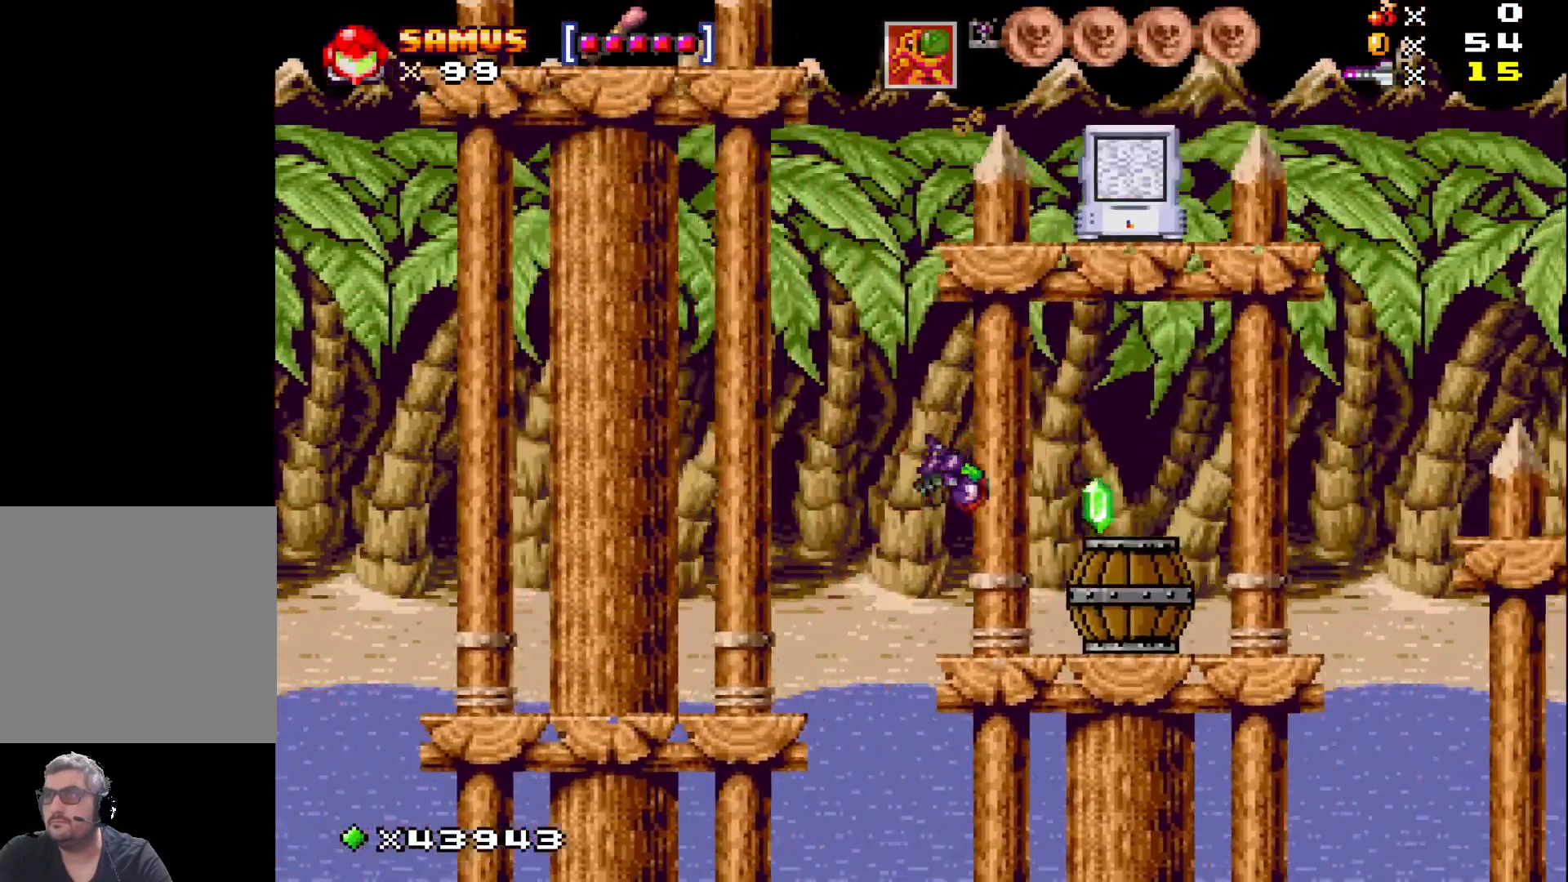
{"buttons": ["X", "DPAD_RIGHT"], "events": []}
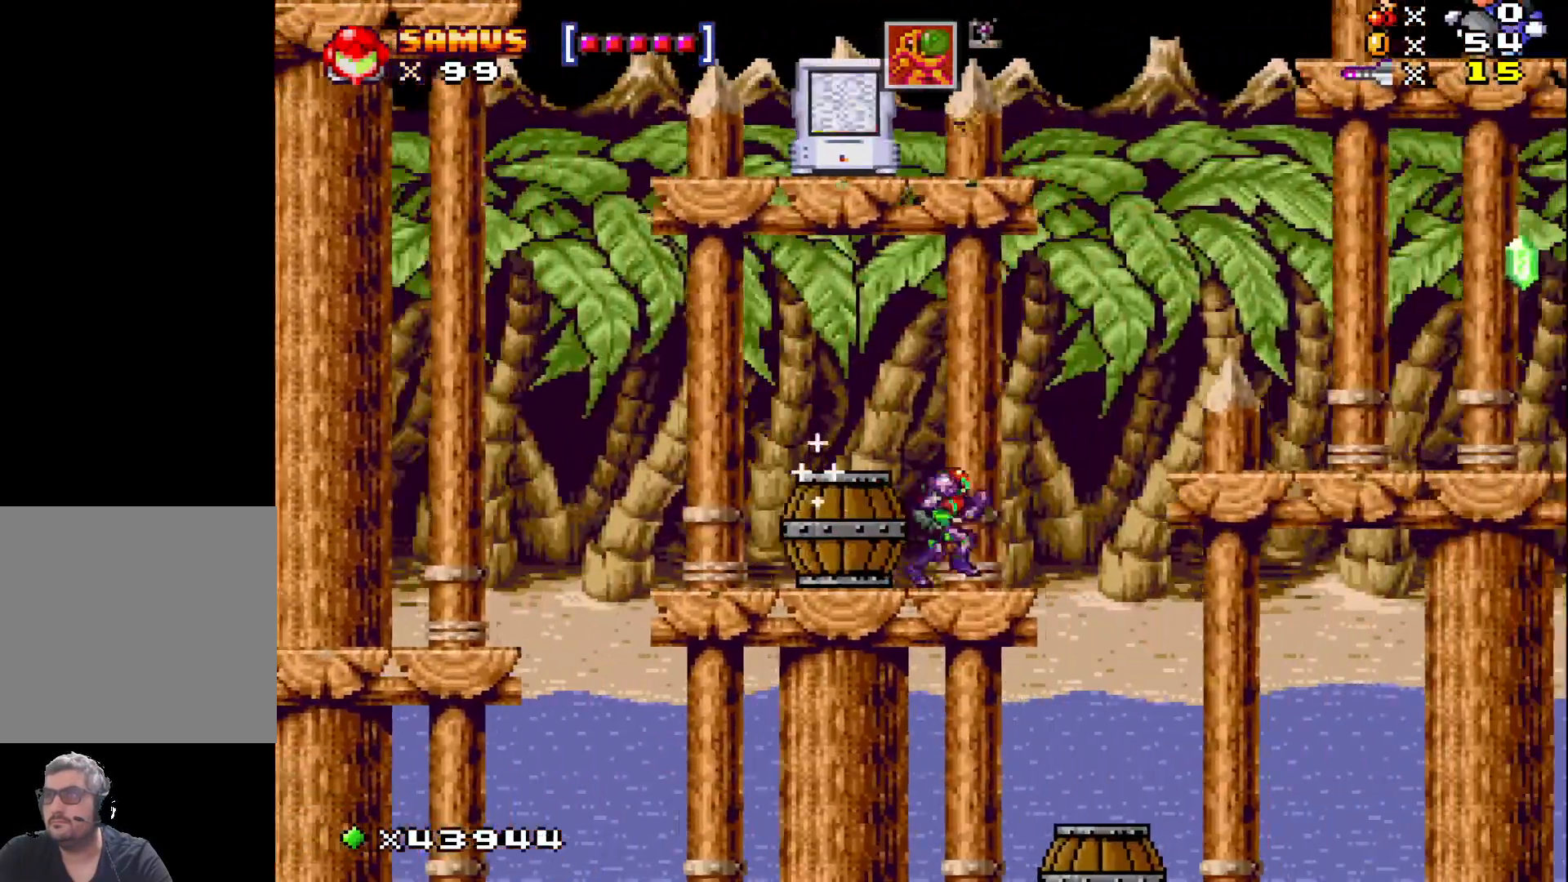
{"buttons": ["X", "DPAD_RIGHT"], "events": [[17, "A", "down"], [200, "A", "up"]]}
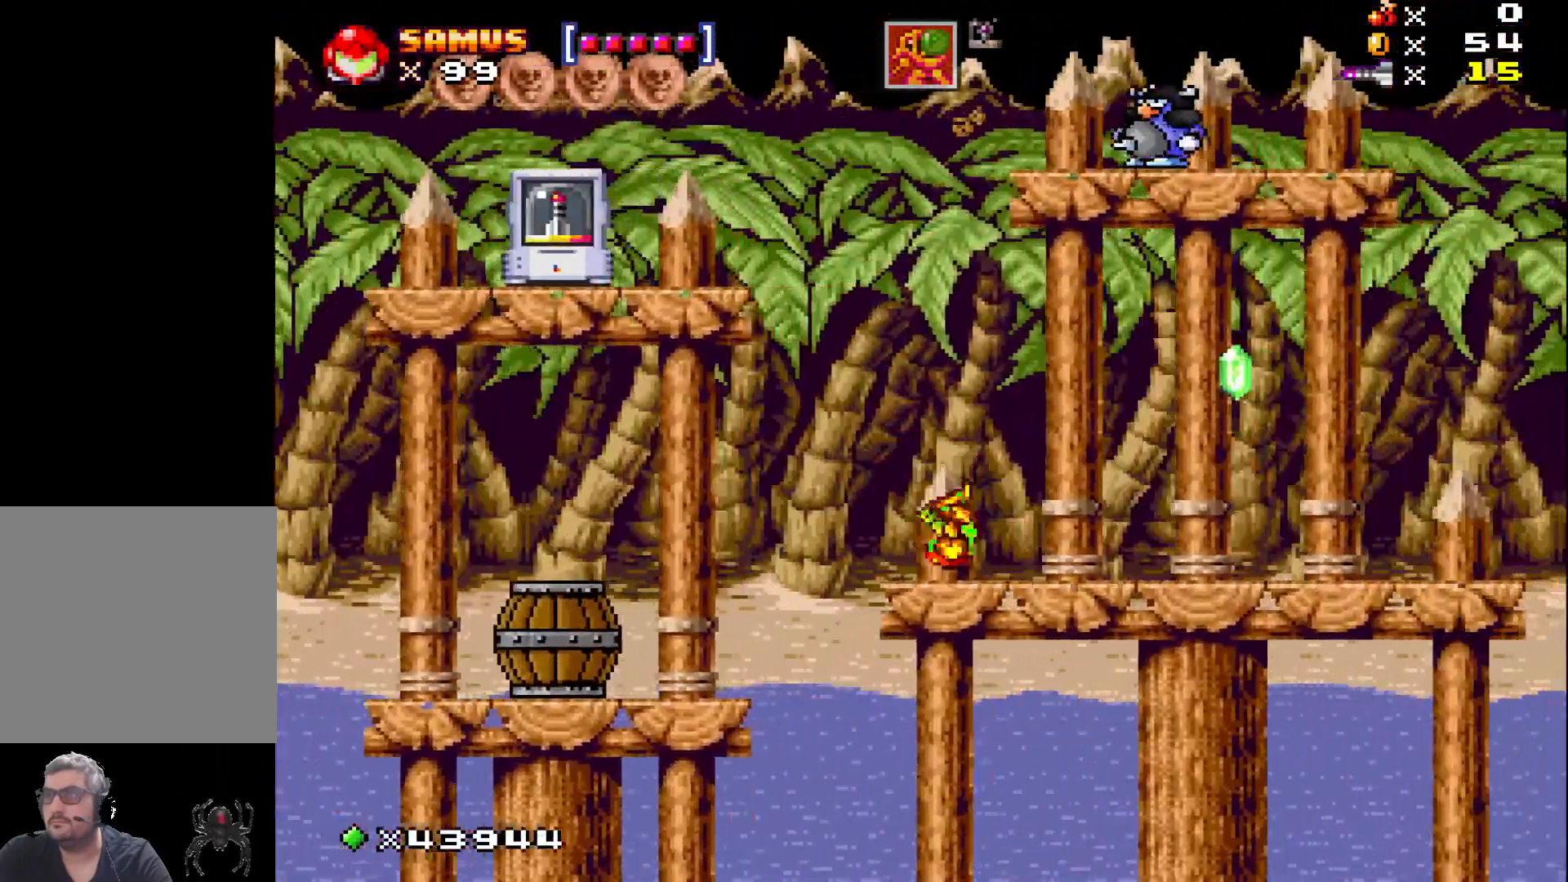
{"buttons": ["X", "DPAD_RIGHT"], "events": [[100, "DPAD_RIGHT", "up"], [433, "DPAD_RIGHT", "down"]]}
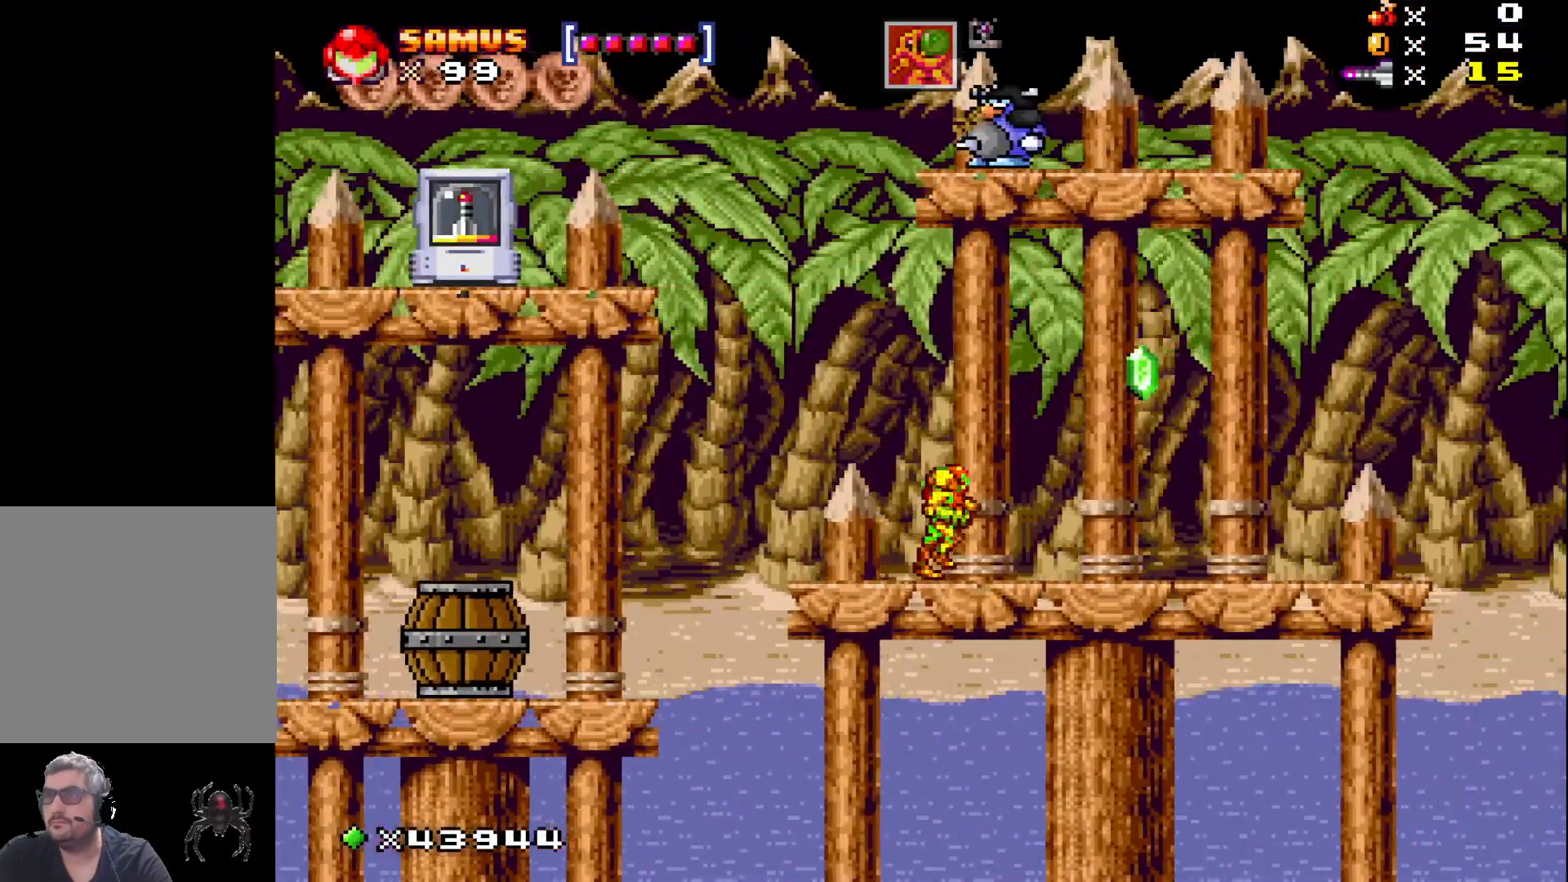
{"buttons": ["X"], "events": [[67, "A", "down"], [217, "A", "up"], [383, "DPAD_RIGHT", "up"]]}
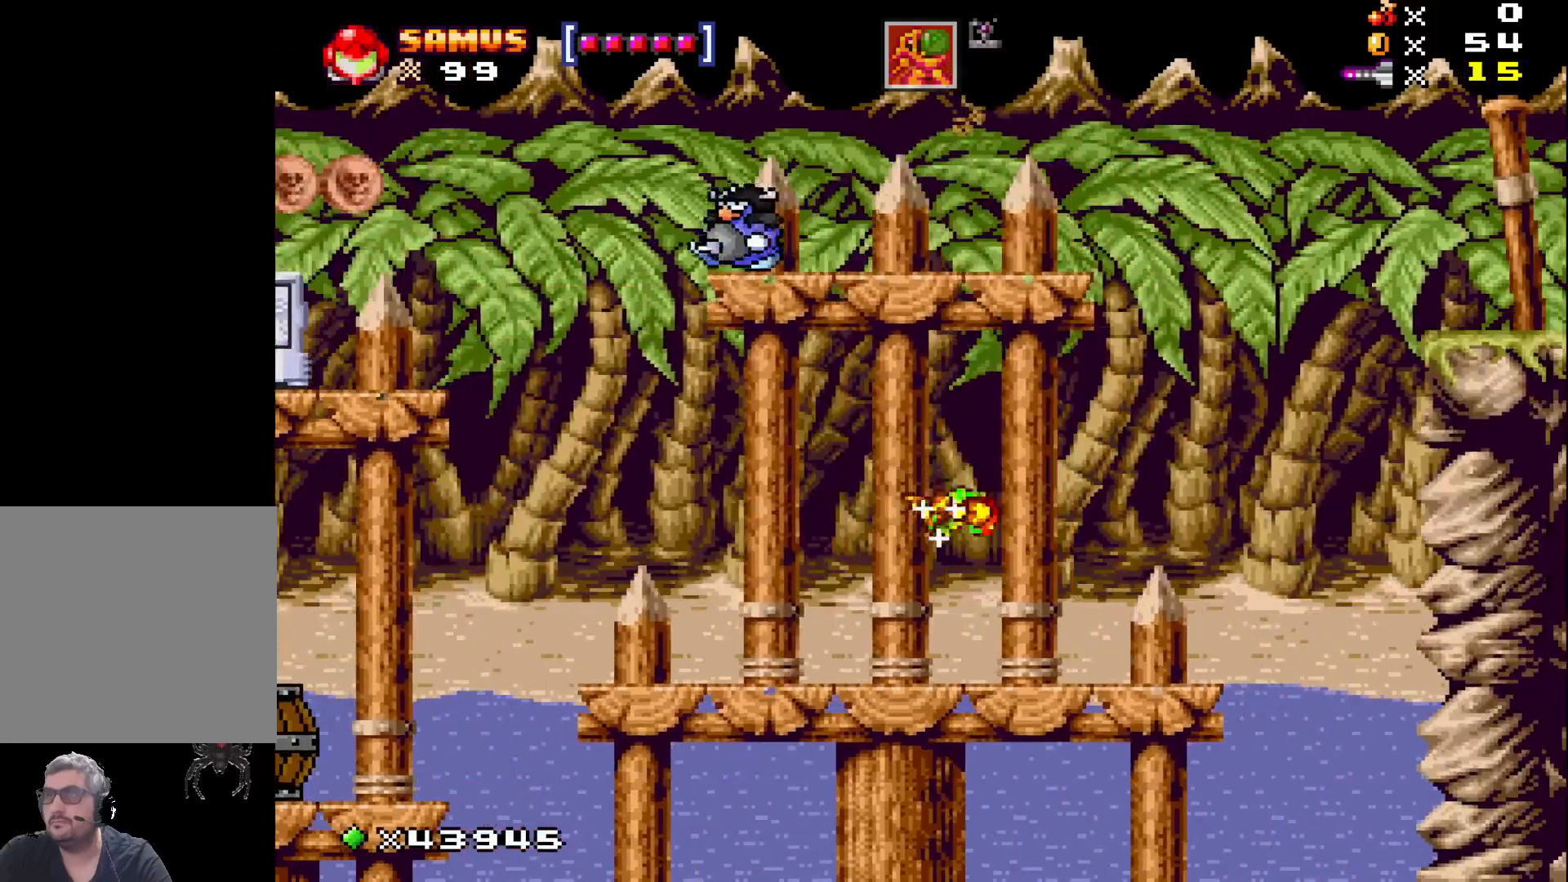
{"buttons": ["X", "DPAD_LEFT"], "events": [[33, "DPAD_LEFT", "down"]]}
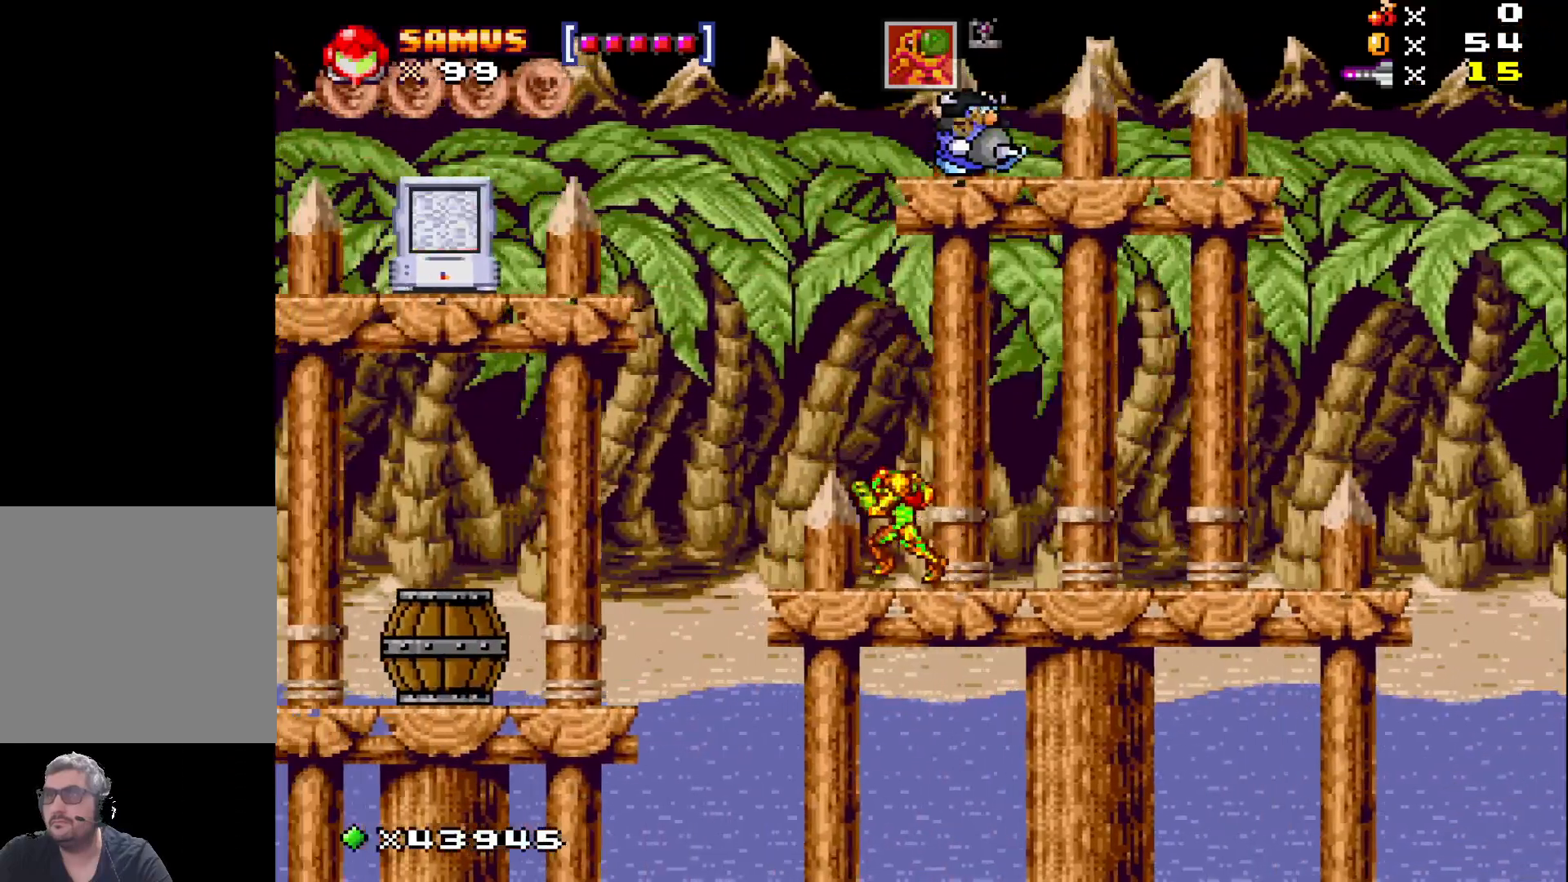
{"buttons": [], "events": [[133, "DPAD_LEFT", "up"], [183, "X", "up"], [433, "DPAD_LEFT", "down"], [467, "DPAD_LEFT", "up"]]}
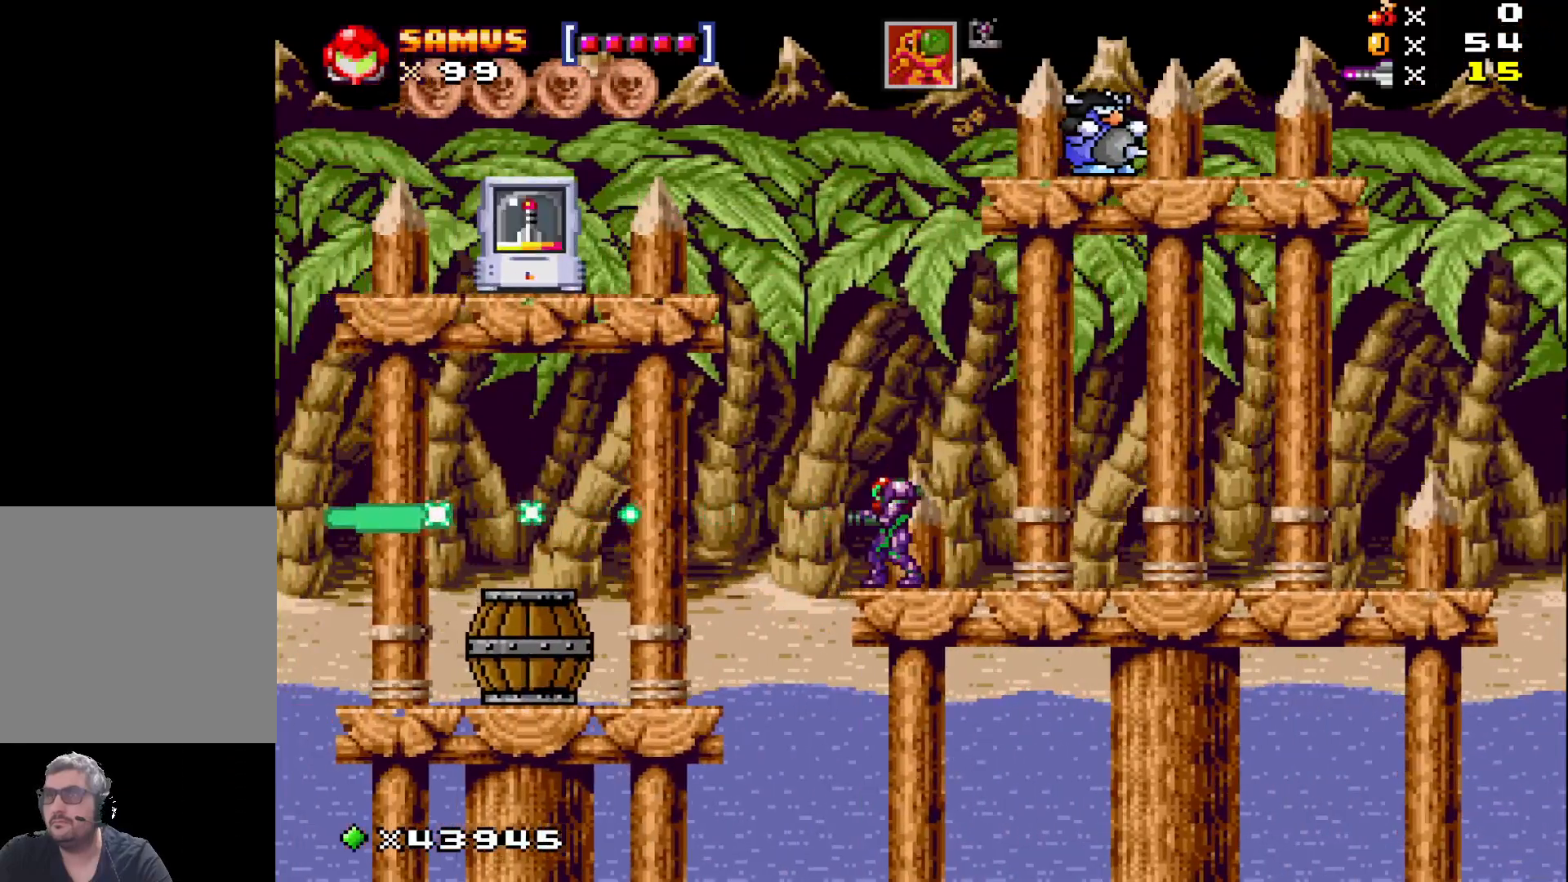
{"buttons": [], "events": [[233, "DPAD_DOWN", "down"], [300, "DPAD_DOWN", "up"], [417, "DPAD_DOWN", "down"], [500, "DPAD_DOWN", "up"]]}
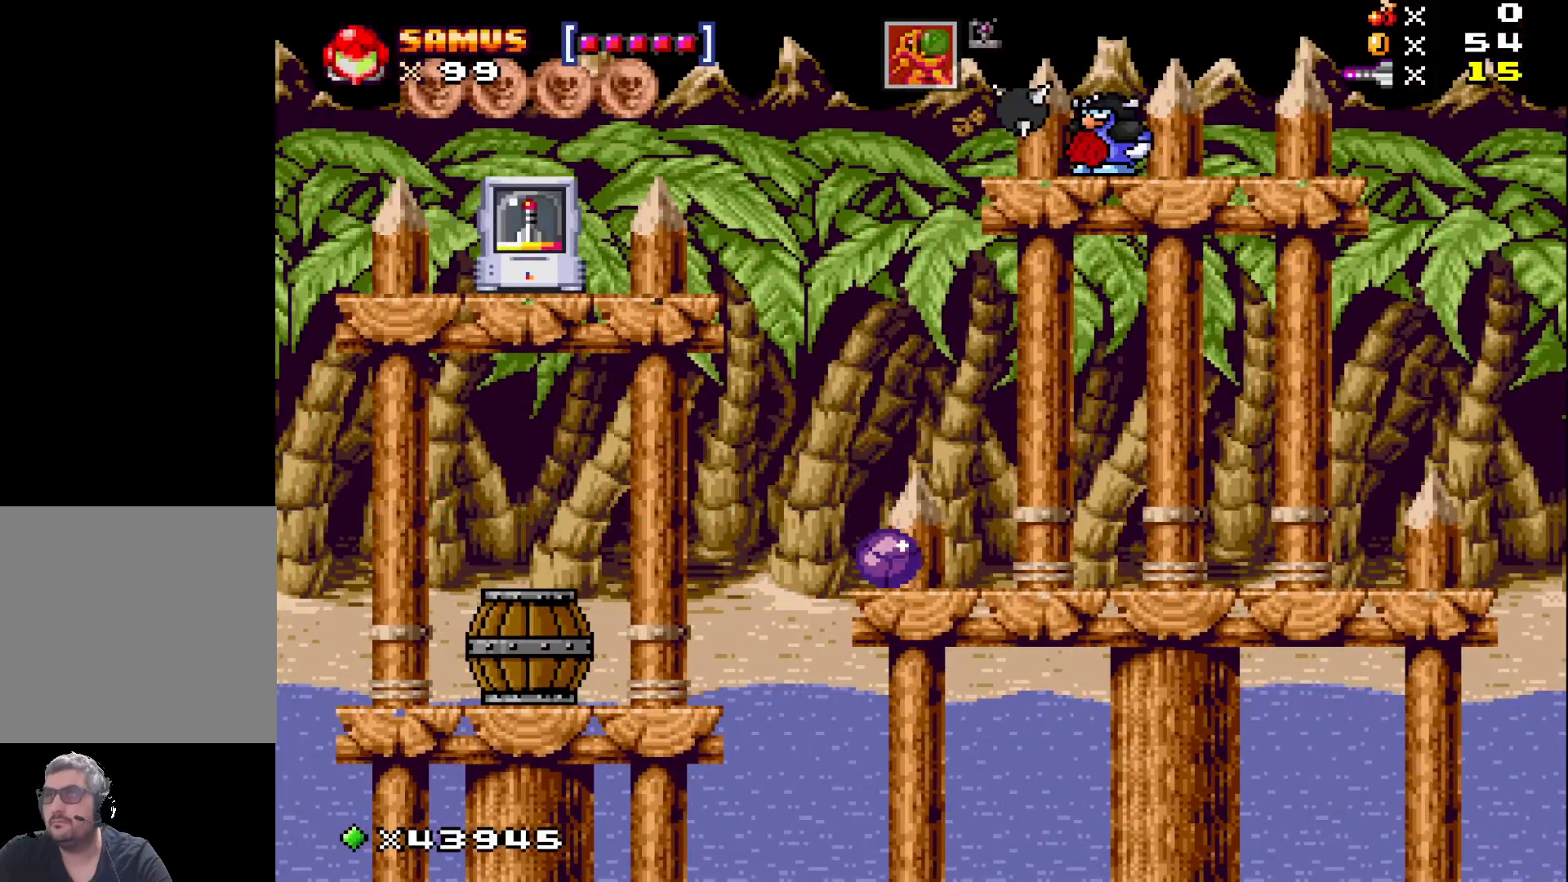
{"buttons": [], "events": [[250, "DPAD_RIGHT", "down"], [500, "DPAD_RIGHT", "up"]]}